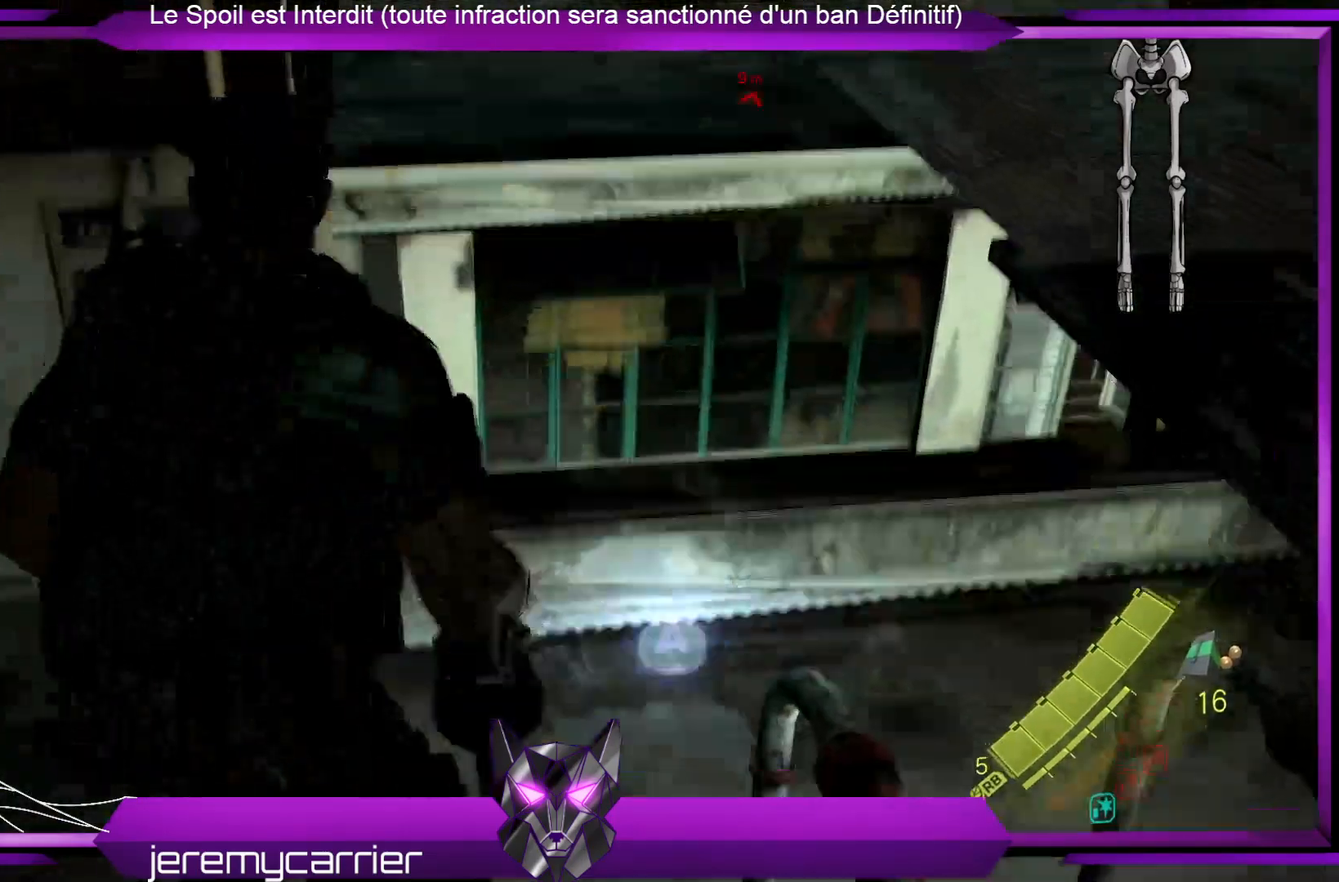
Gameplay with a controller (Xbox layout); each line is a JSON object with the inputs held at the frame after it. "events" lists button and stick changes between this image and that frame as [ms after this image, input, new state], when the widget could be followed in between.
{"buttons": [], "left_stick": "center", "right_stick": "center", "events": [[34, "left_stick", "center"]]}
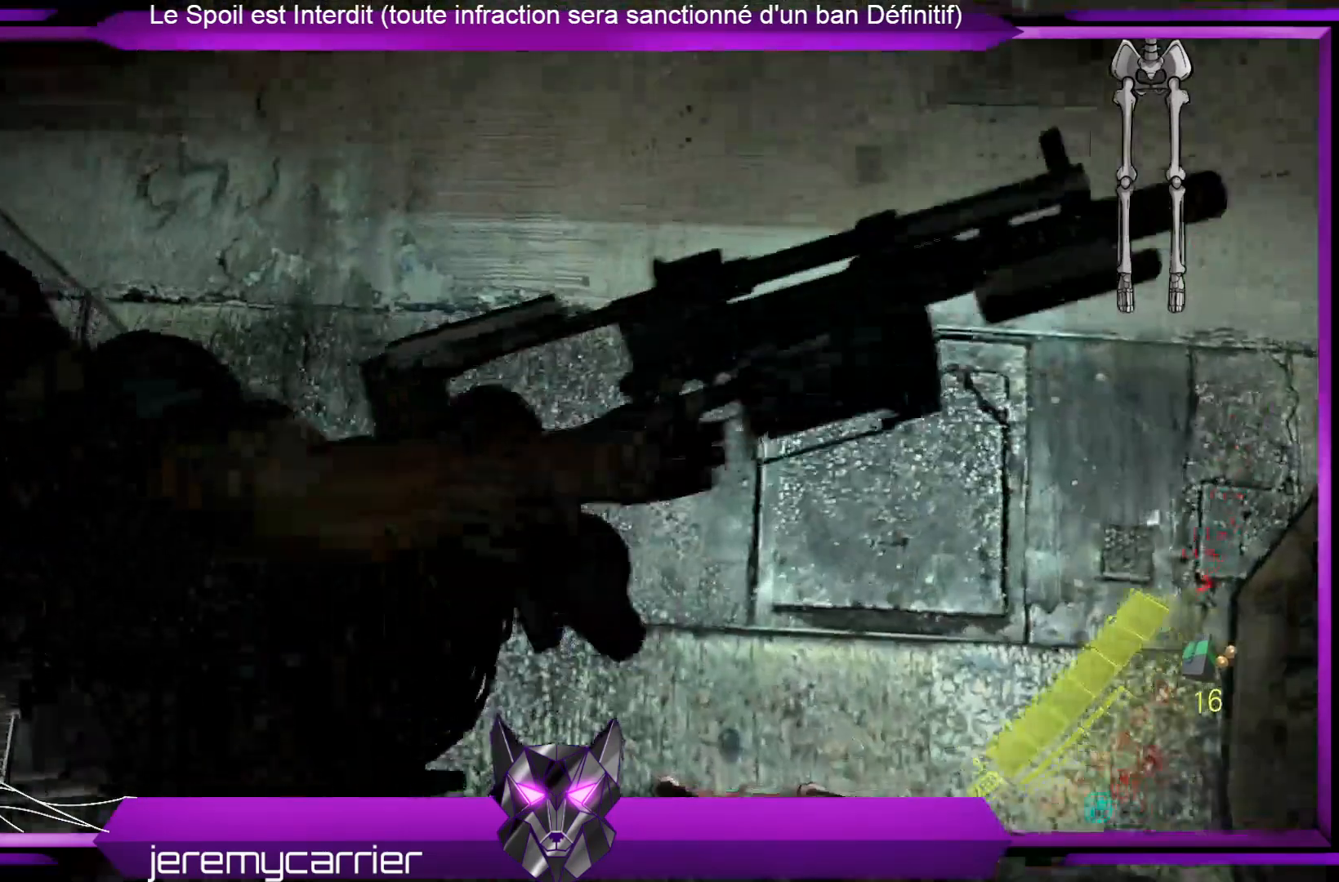
{"buttons": [], "left_stick": "center", "right_stick": "center", "events": []}
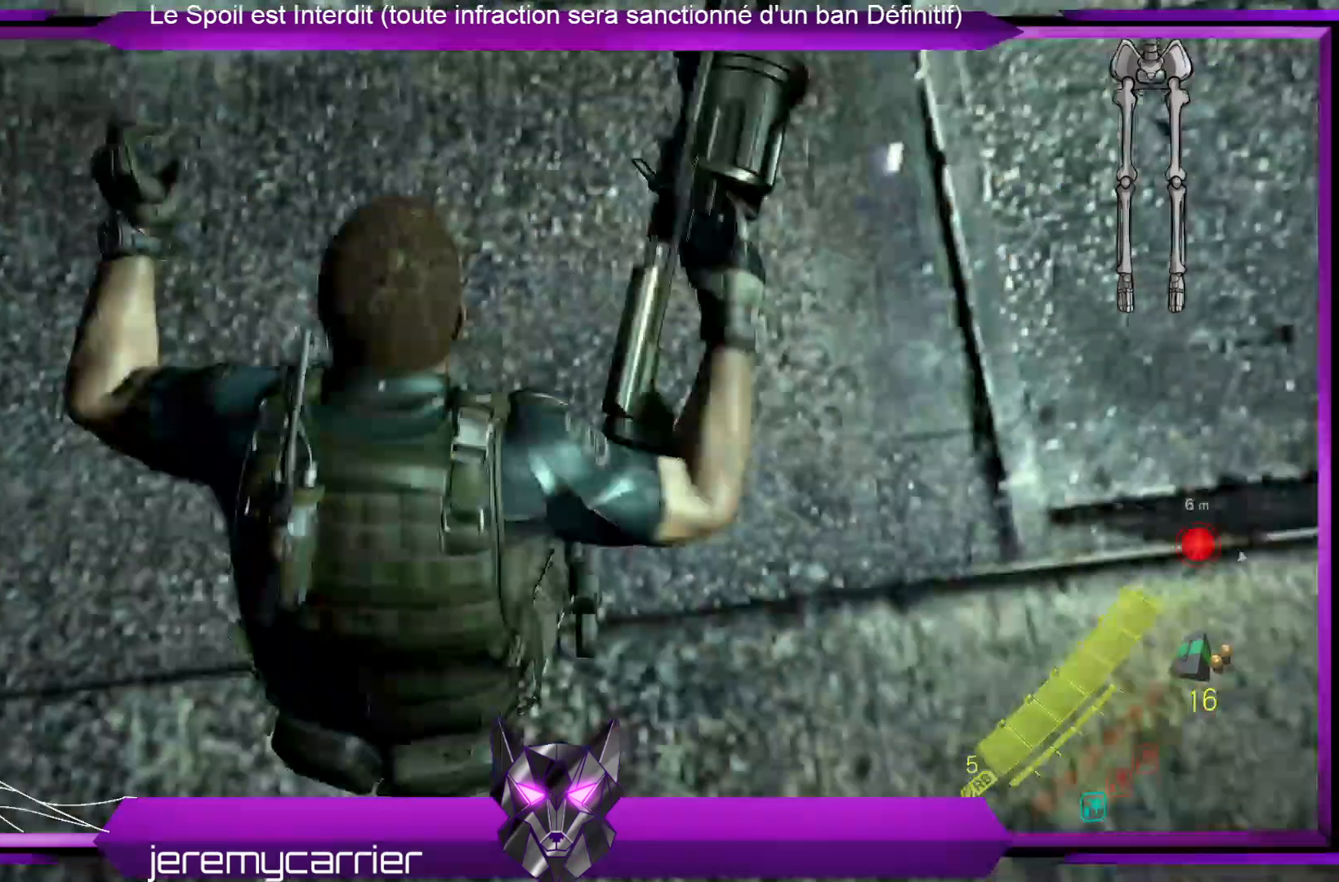
{"buttons": [], "left_stick": "center", "right_stick": "center", "events": []}
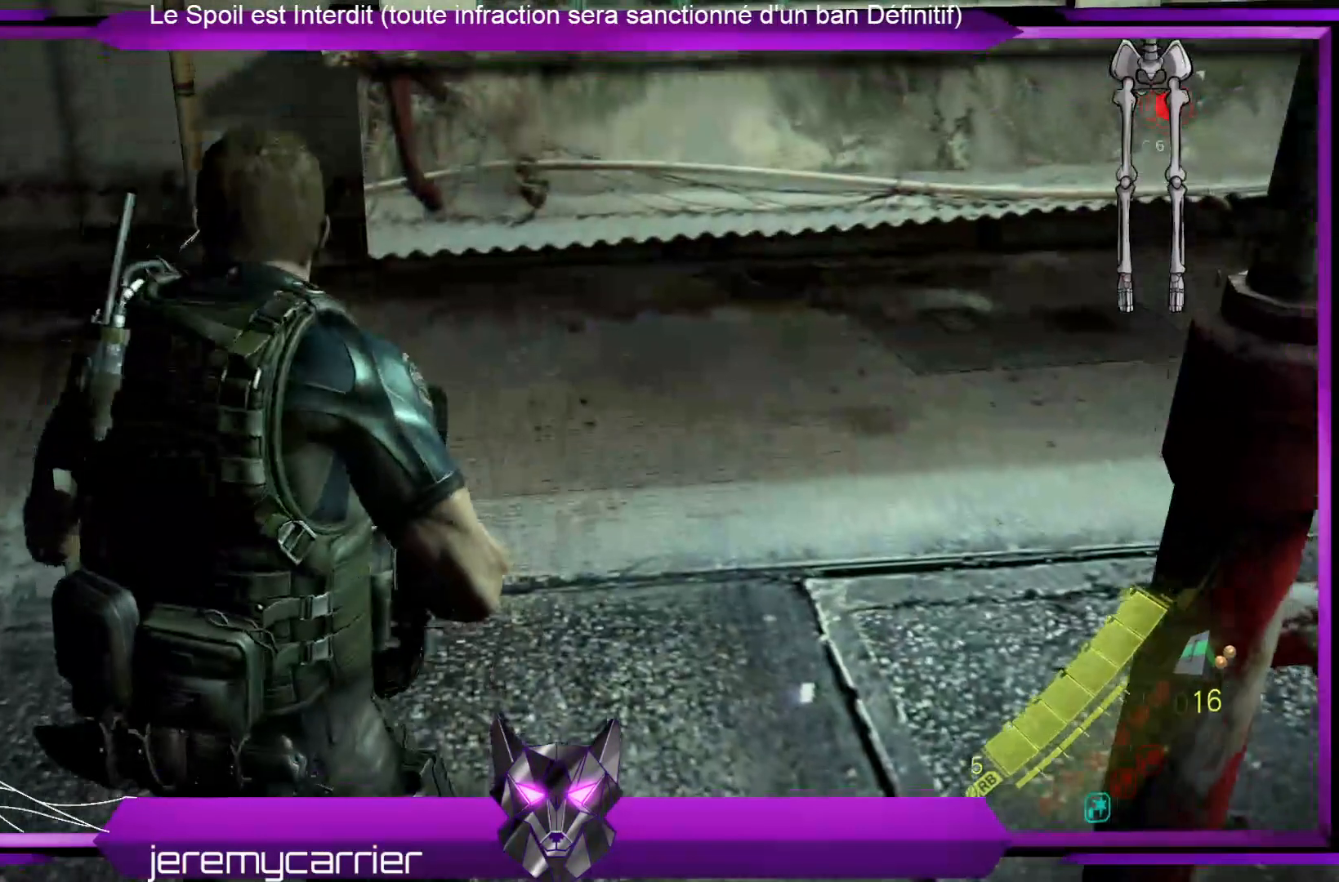
{"buttons": [], "left_stick": "center", "right_stick": "center", "events": []}
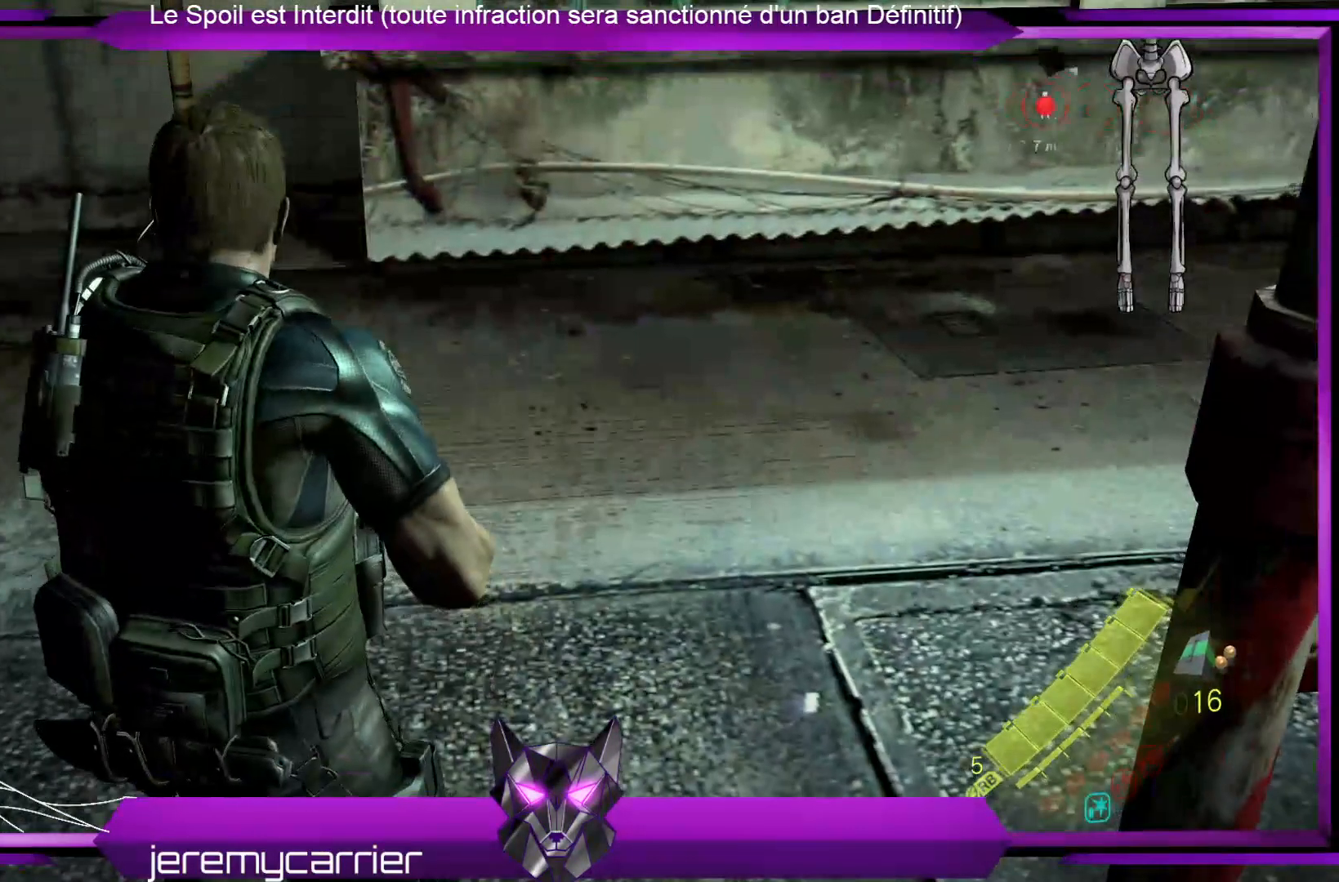
{"buttons": [], "left_stick": "center", "right_stick": "center", "events": [[368, "X", "down"], [501, "X", "up"]]}
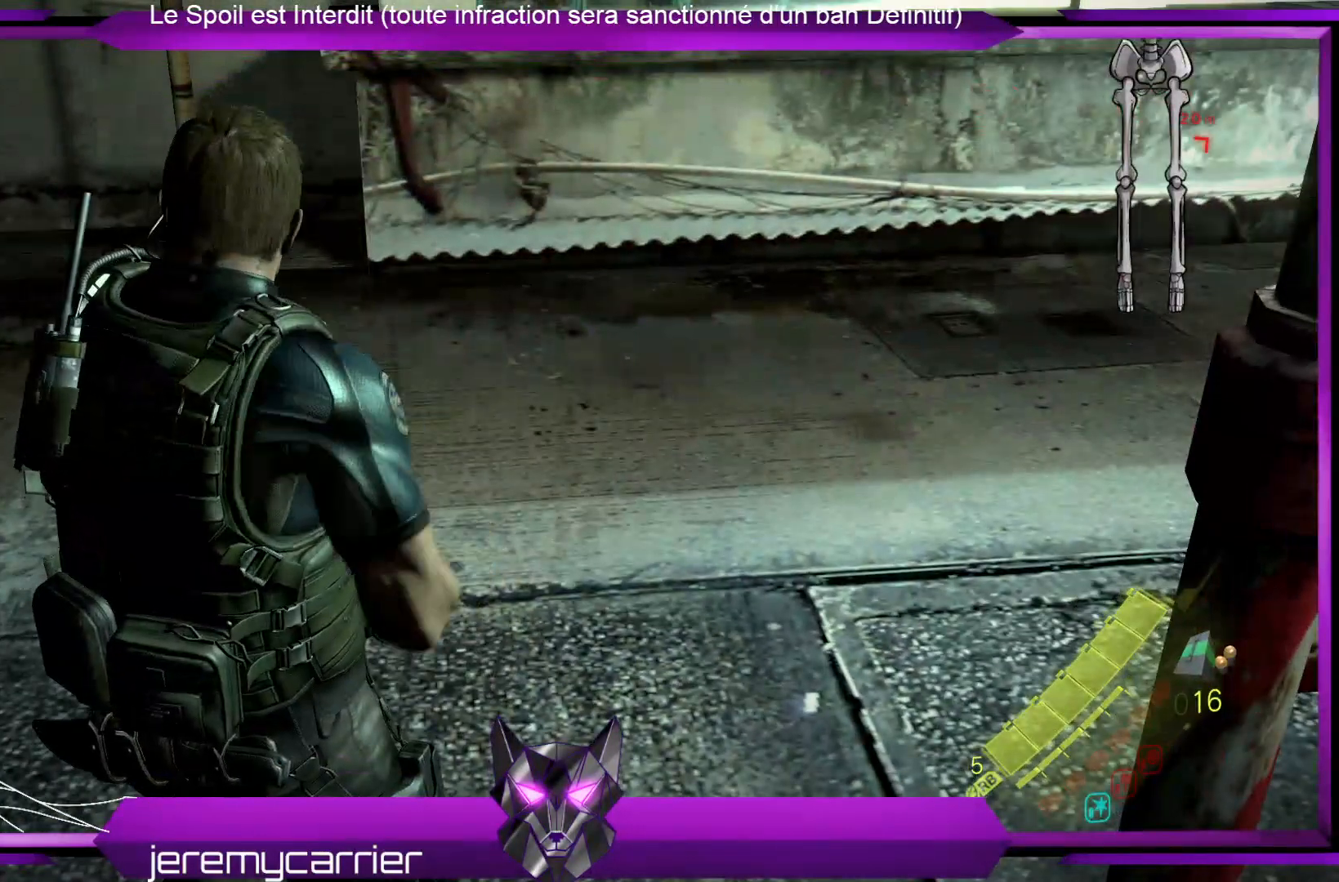
{"buttons": [], "left_stick": "up-right", "right_stick": "right", "events": [[101, "left_stick", "up-right"], [268, "right_stick", "right"]]}
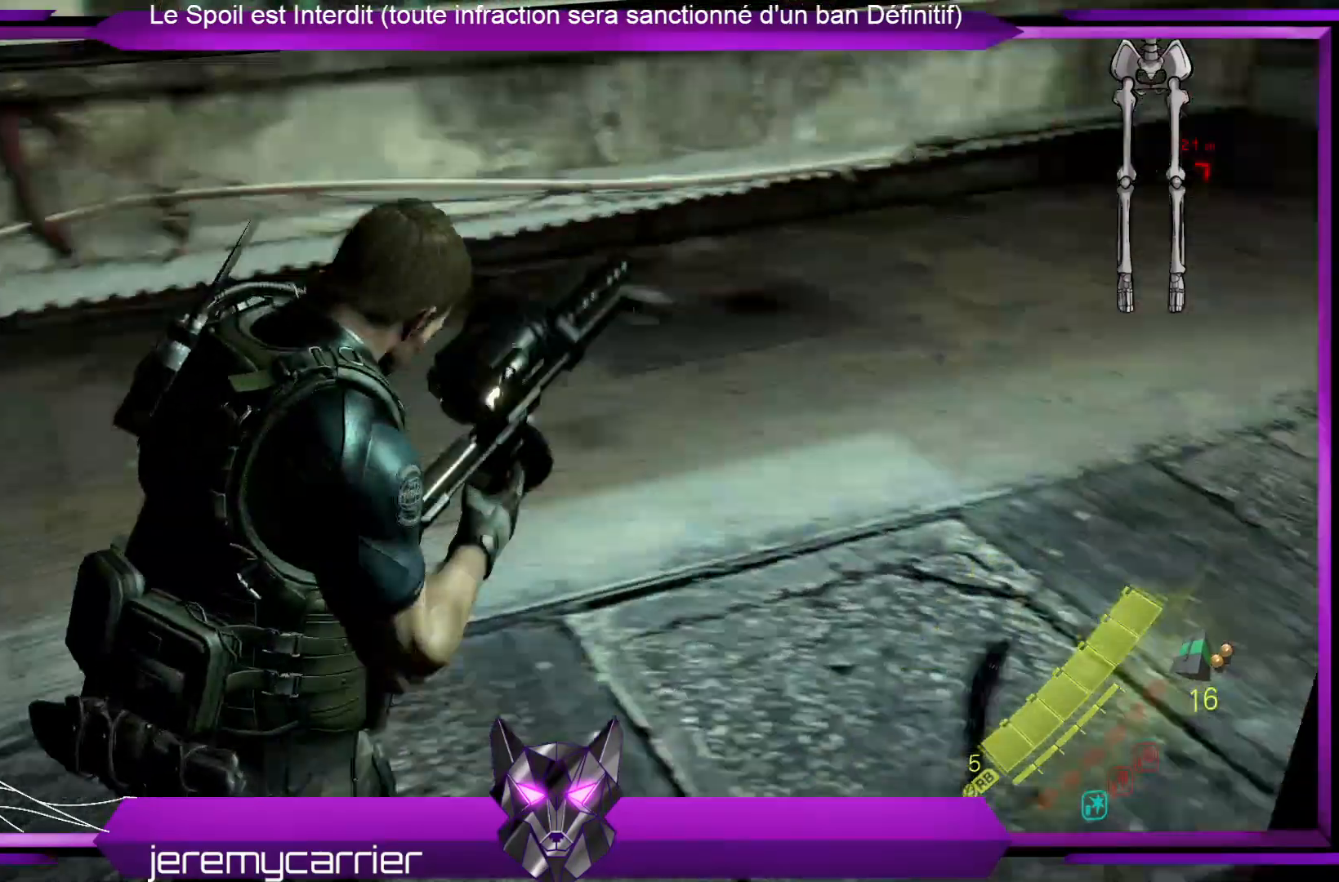
{"buttons": [], "left_stick": "up-right", "right_stick": "center", "events": [[66, "right_stick", "center"]]}
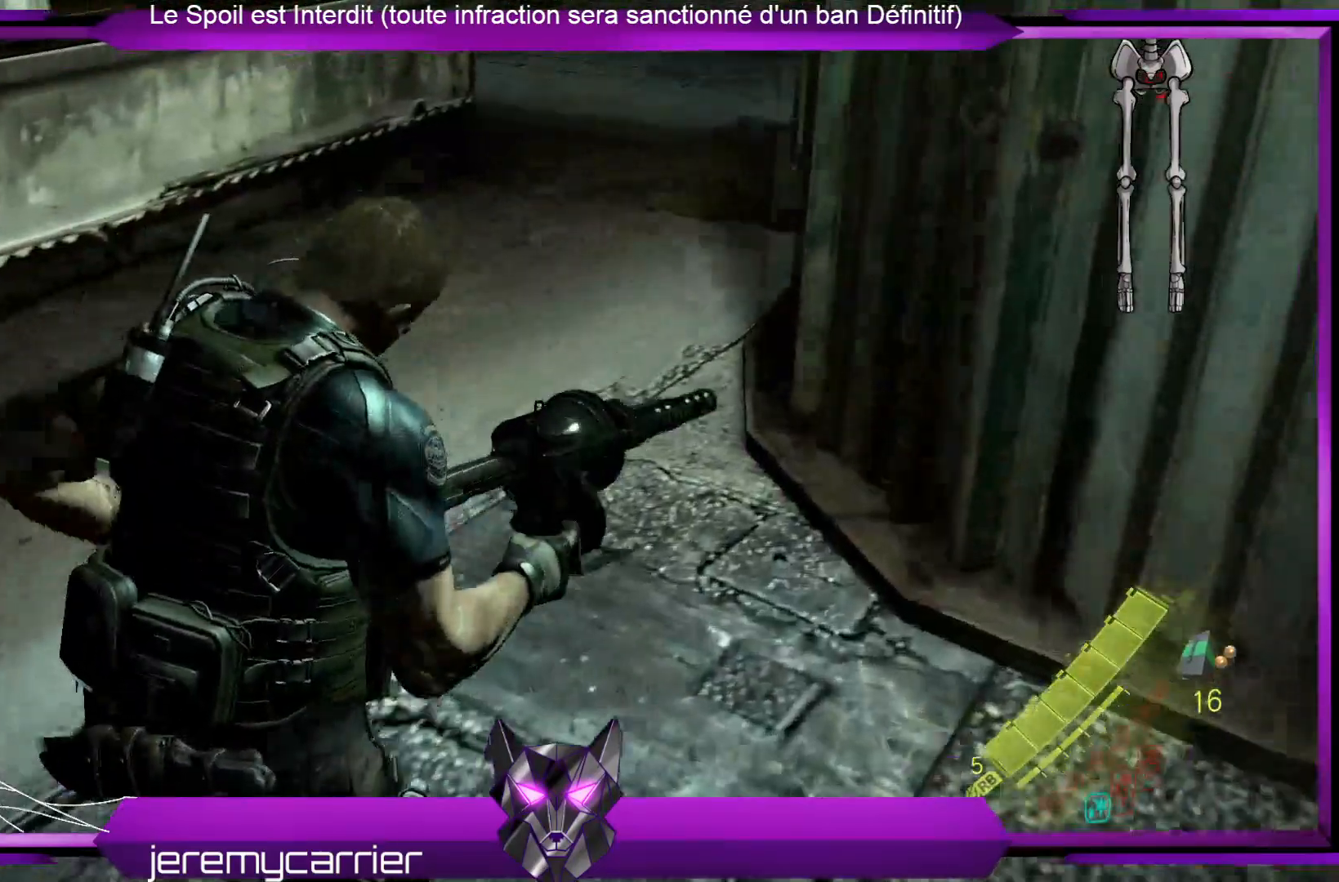
{"buttons": [], "left_stick": "up", "right_stick": "center", "events": [[200, "left_stick", "up"]]}
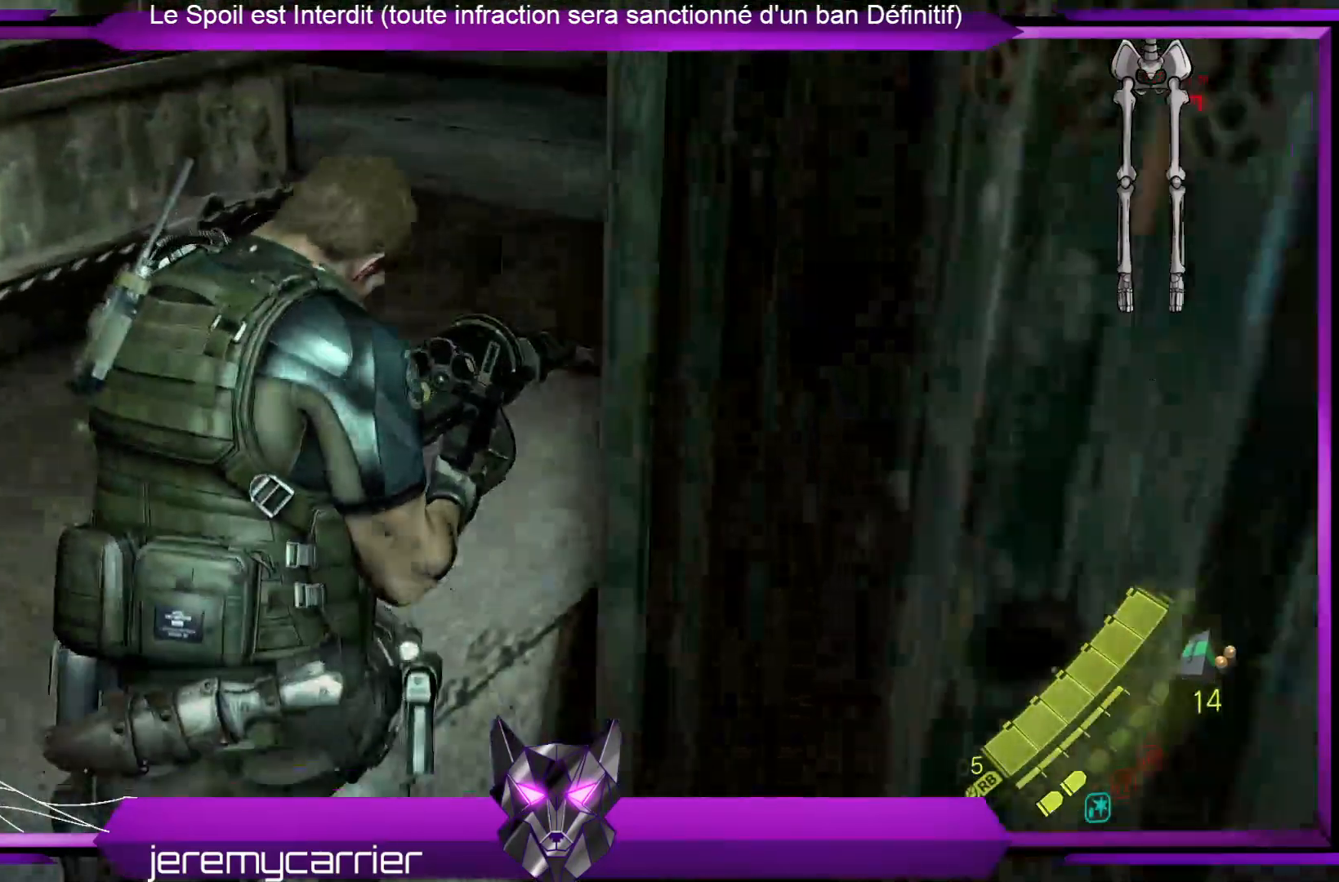
{"buttons": [], "left_stick": "up", "right_stick": "up-right", "events": [[468, "right_stick", "up-right"]]}
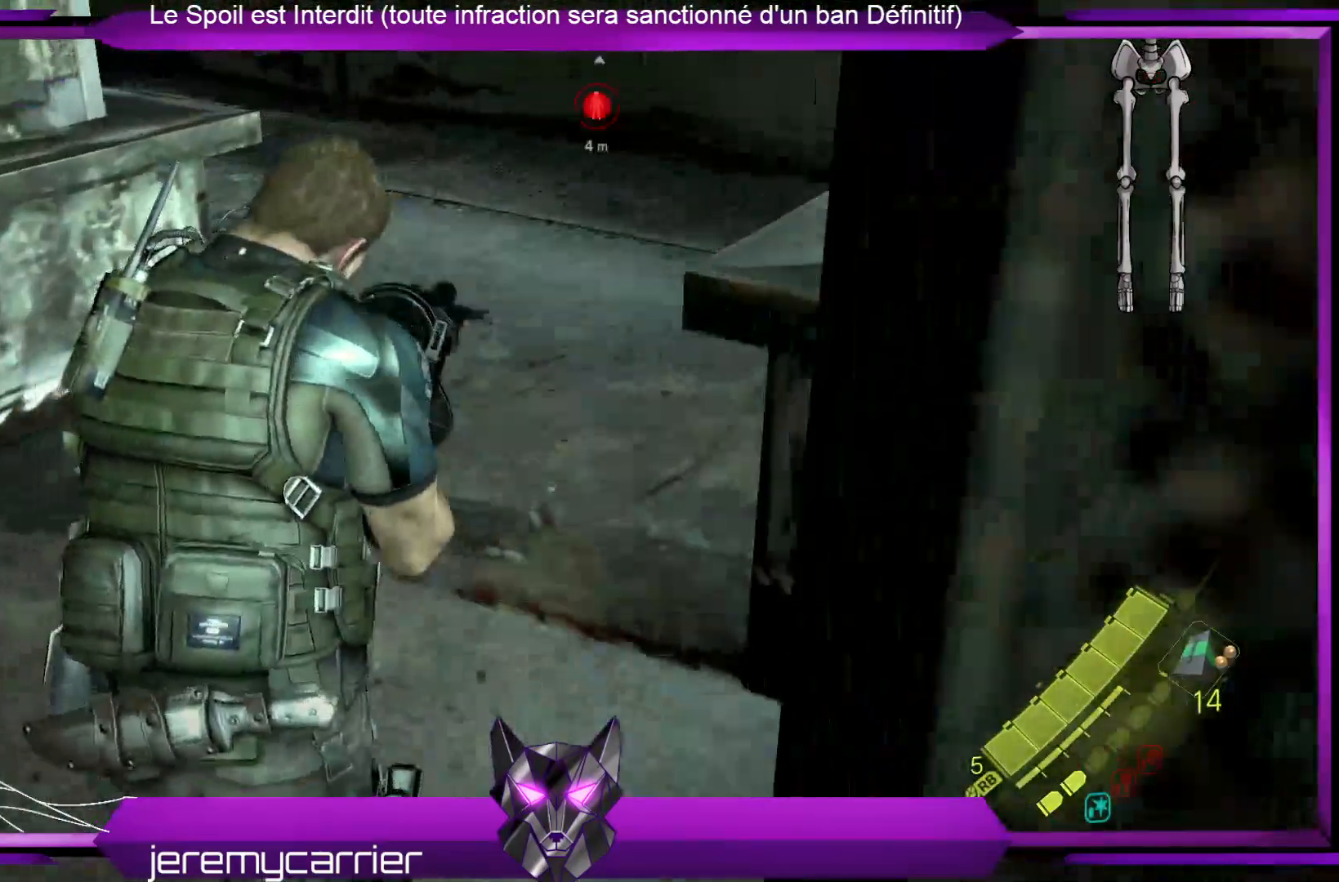
{"buttons": [], "left_stick": "up", "right_stick": "up", "events": [[100, "right_stick", "center"], [334, "right_stick", "up"]]}
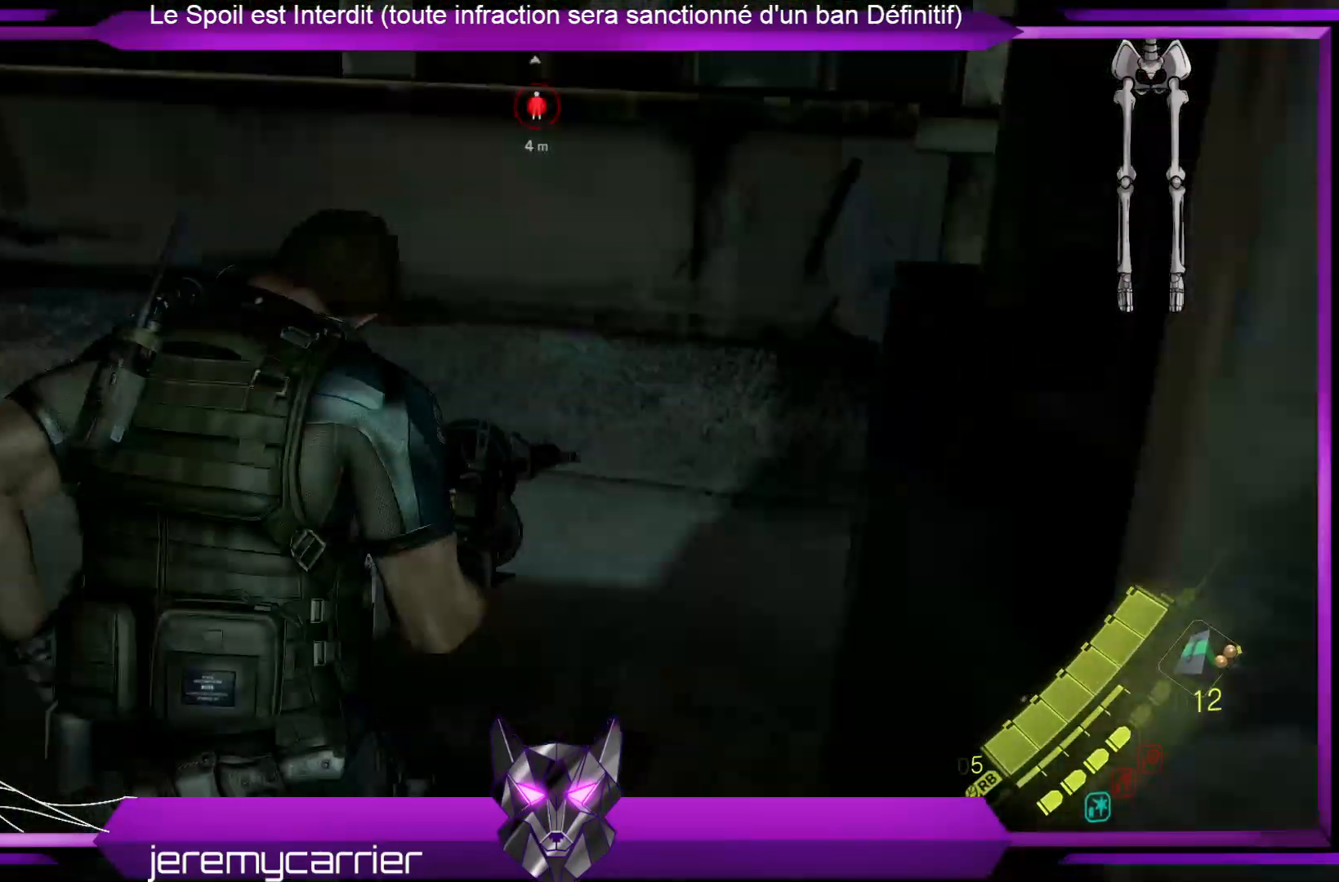
{"buttons": [], "left_stick": "up", "right_stick": "left", "events": [[34, "right_stick", "center"], [234, "right_stick", "left"]]}
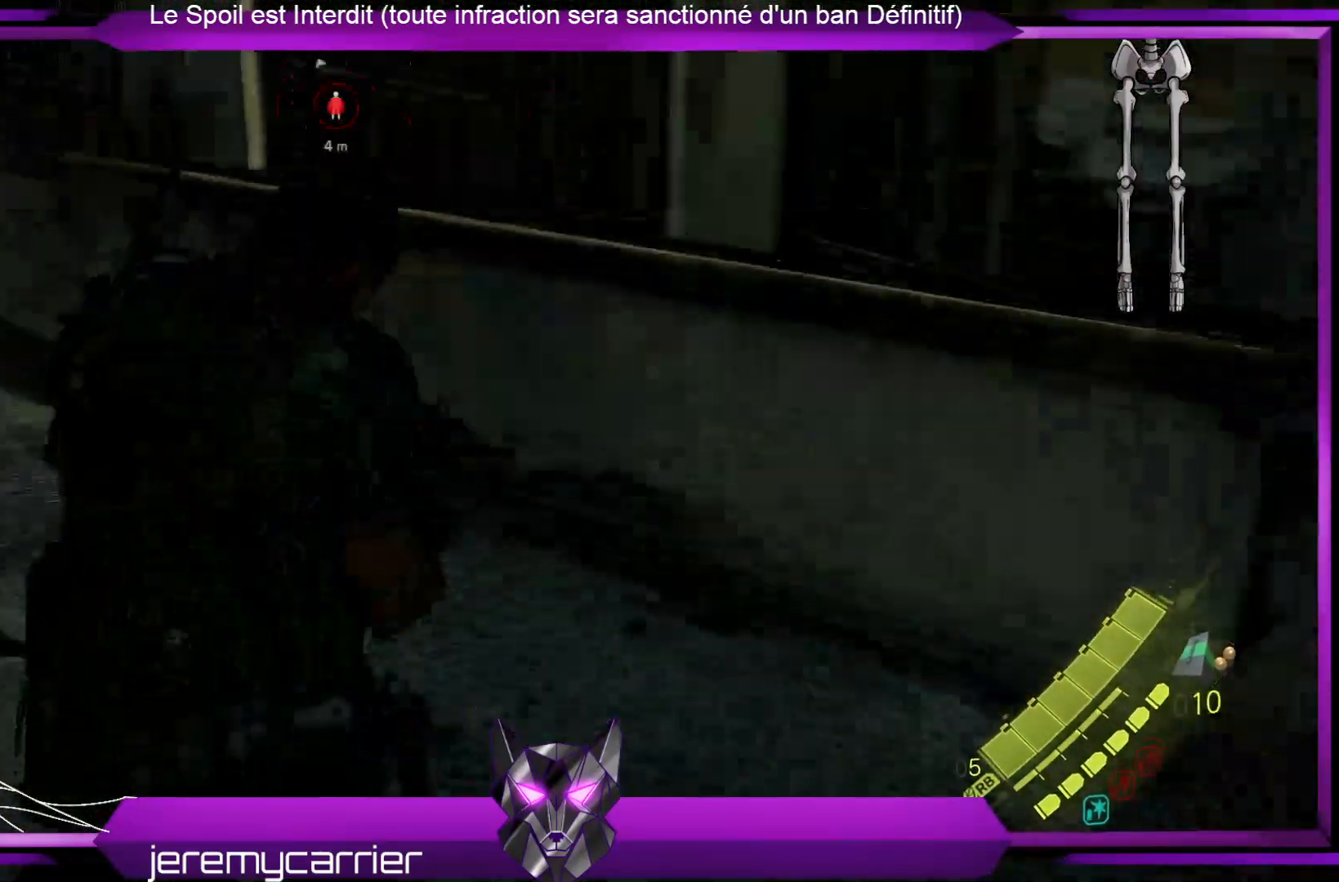
{"buttons": [], "left_stick": "up", "right_stick": "left", "events": [[267, "right_stick", "center"], [501, "right_stick", "left"]]}
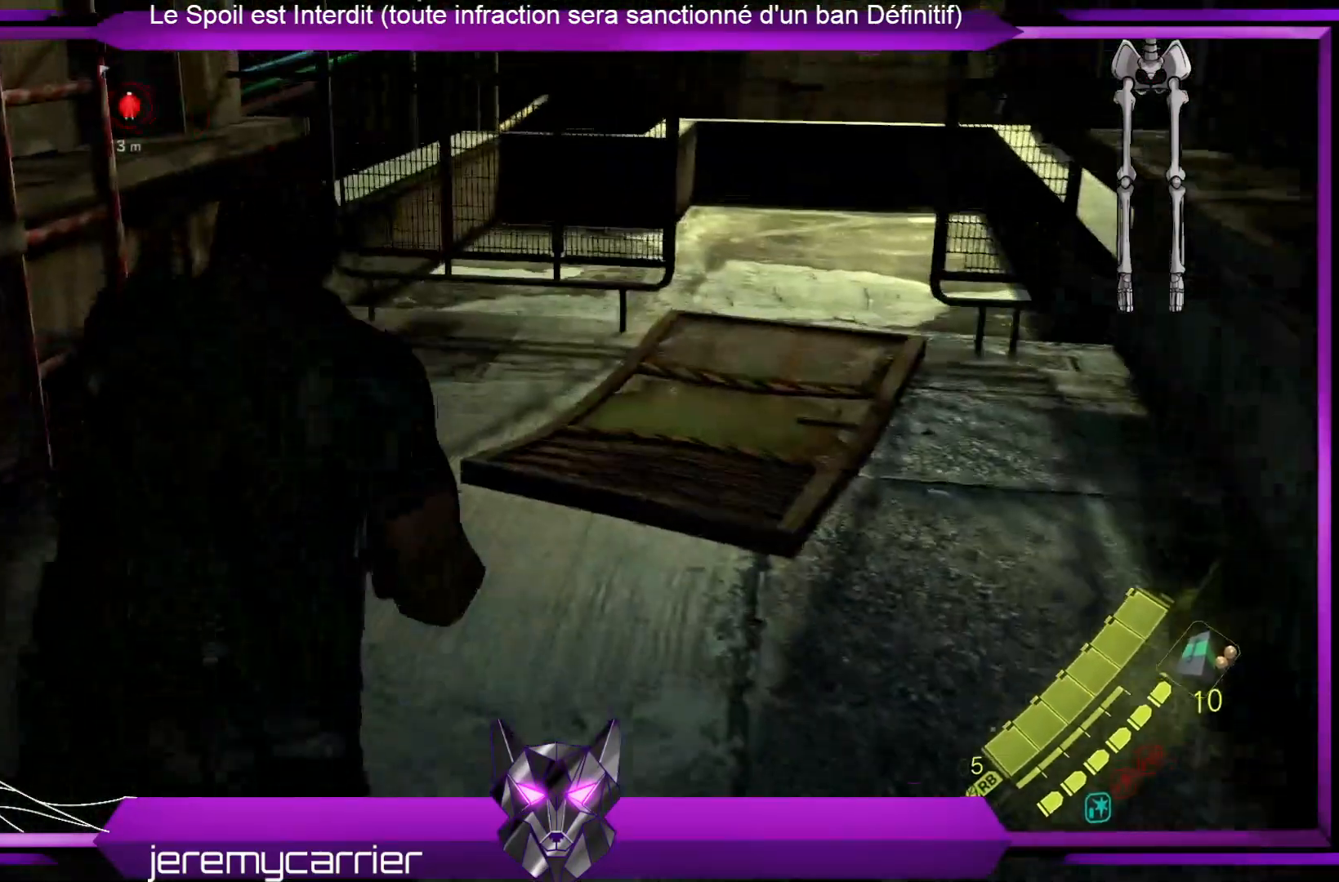
{"buttons": [], "left_stick": "up-right", "right_stick": "center", "events": [[267, "left_stick", "up-right"], [267, "right_stick", "center"]]}
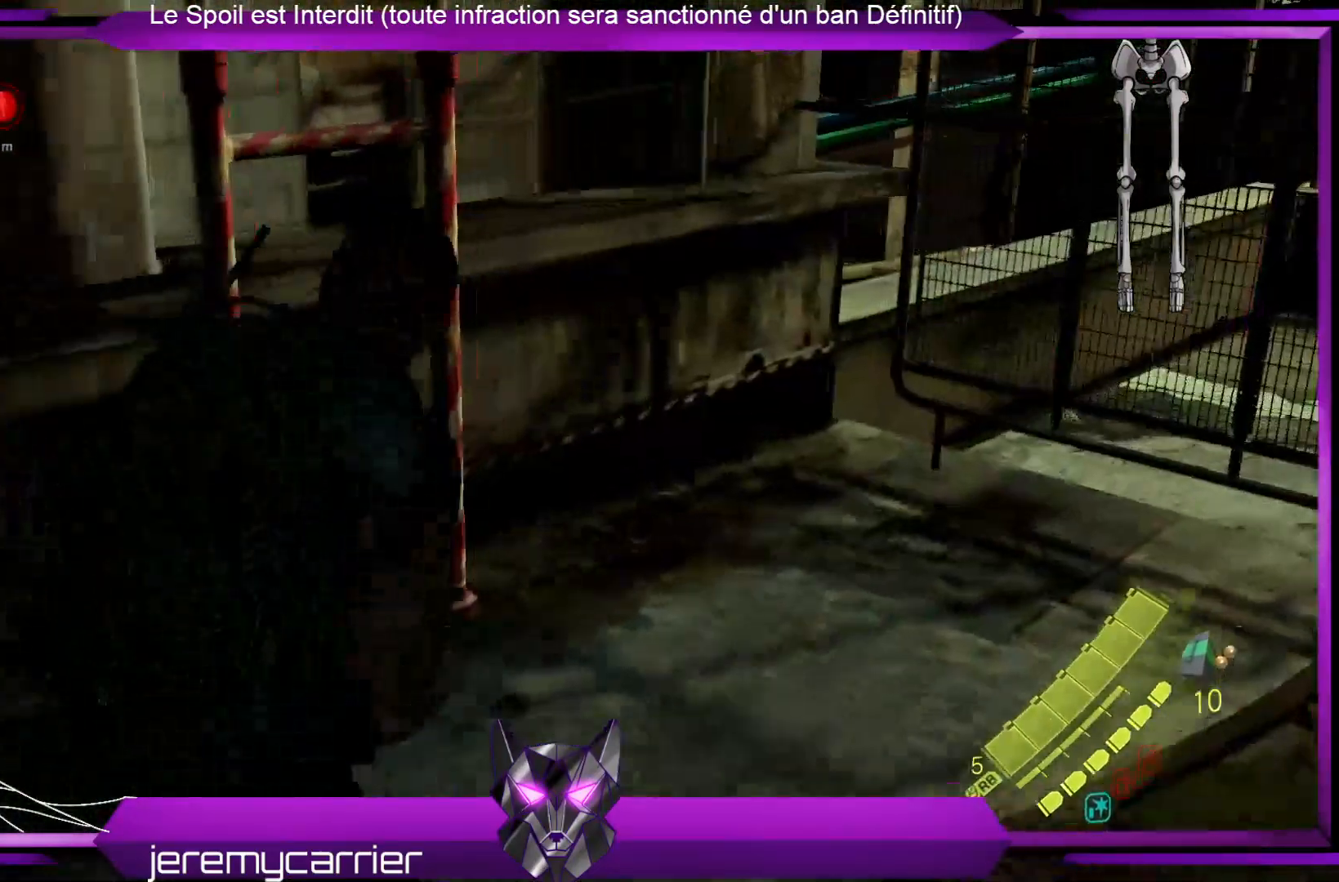
{"buttons": [], "left_stick": "center", "right_stick": "up-left", "events": [[67, "right_stick", "left"], [167, "left_stick", "right"], [234, "right_stick", "up-left"], [368, "left_stick", "center"]]}
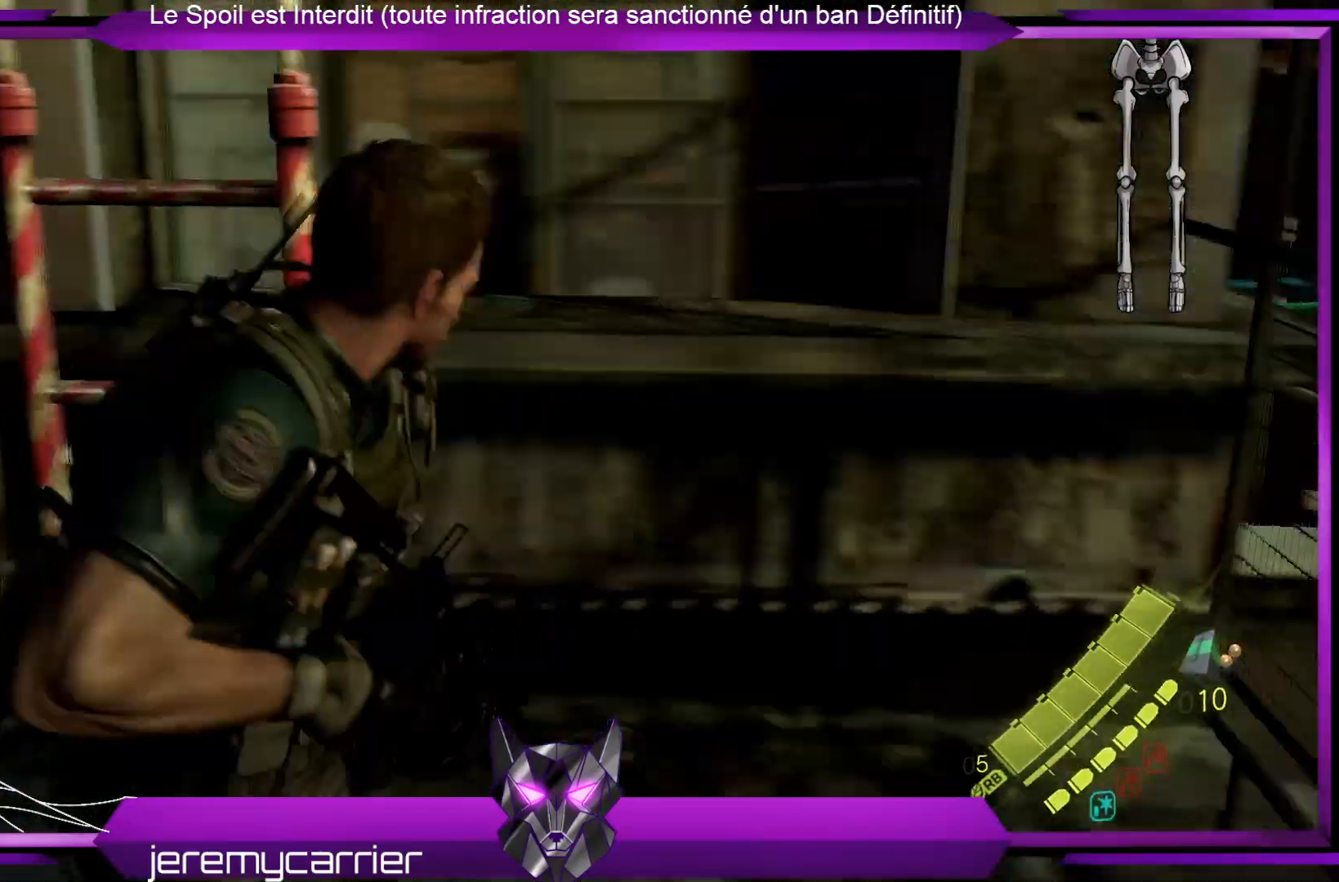
{"buttons": [], "left_stick": "up-left", "right_stick": "center", "events": [[101, "left_stick", "up-left"], [334, "right_stick", "center"]]}
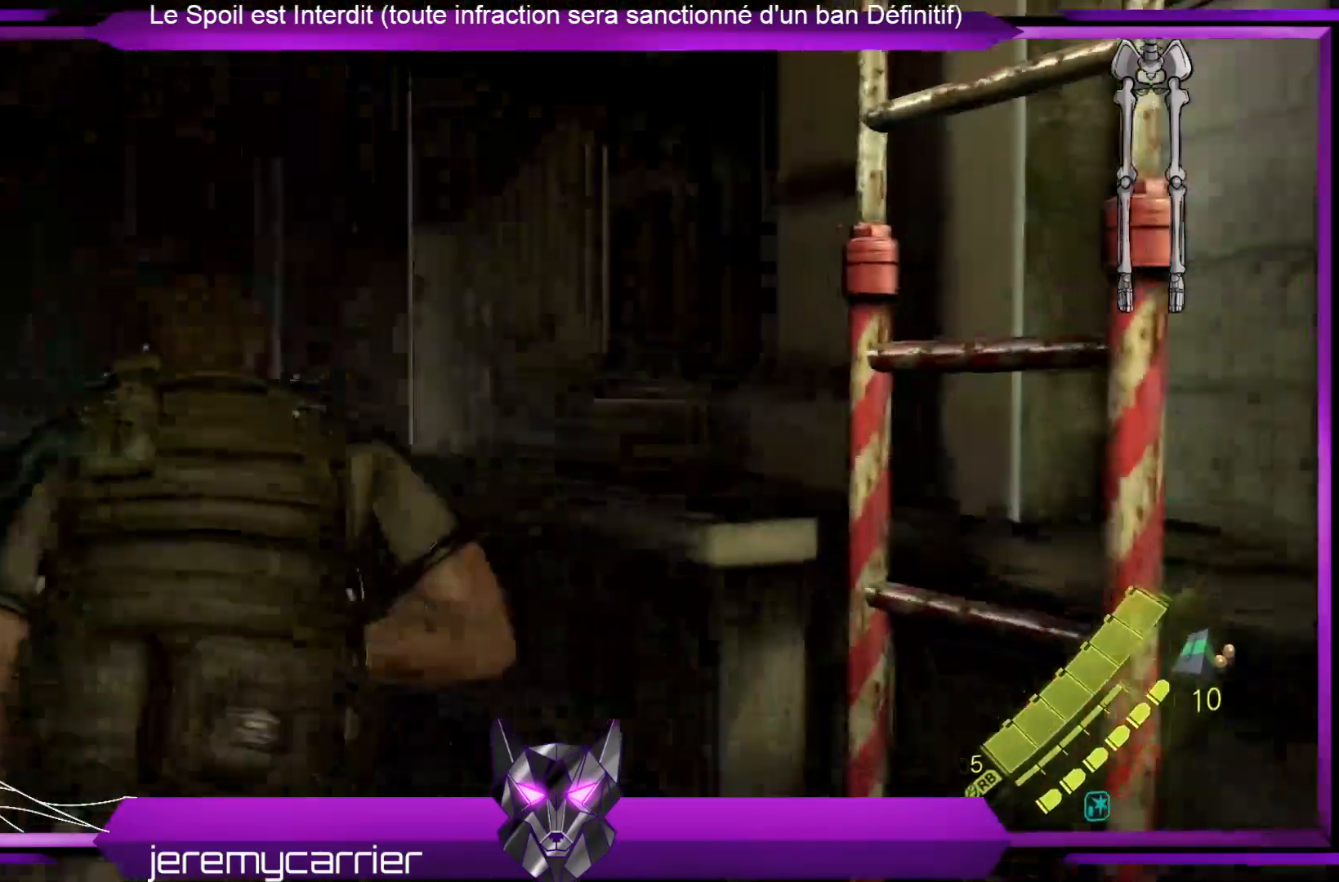
{"buttons": [], "left_stick": "up-left", "right_stick": "center", "events": []}
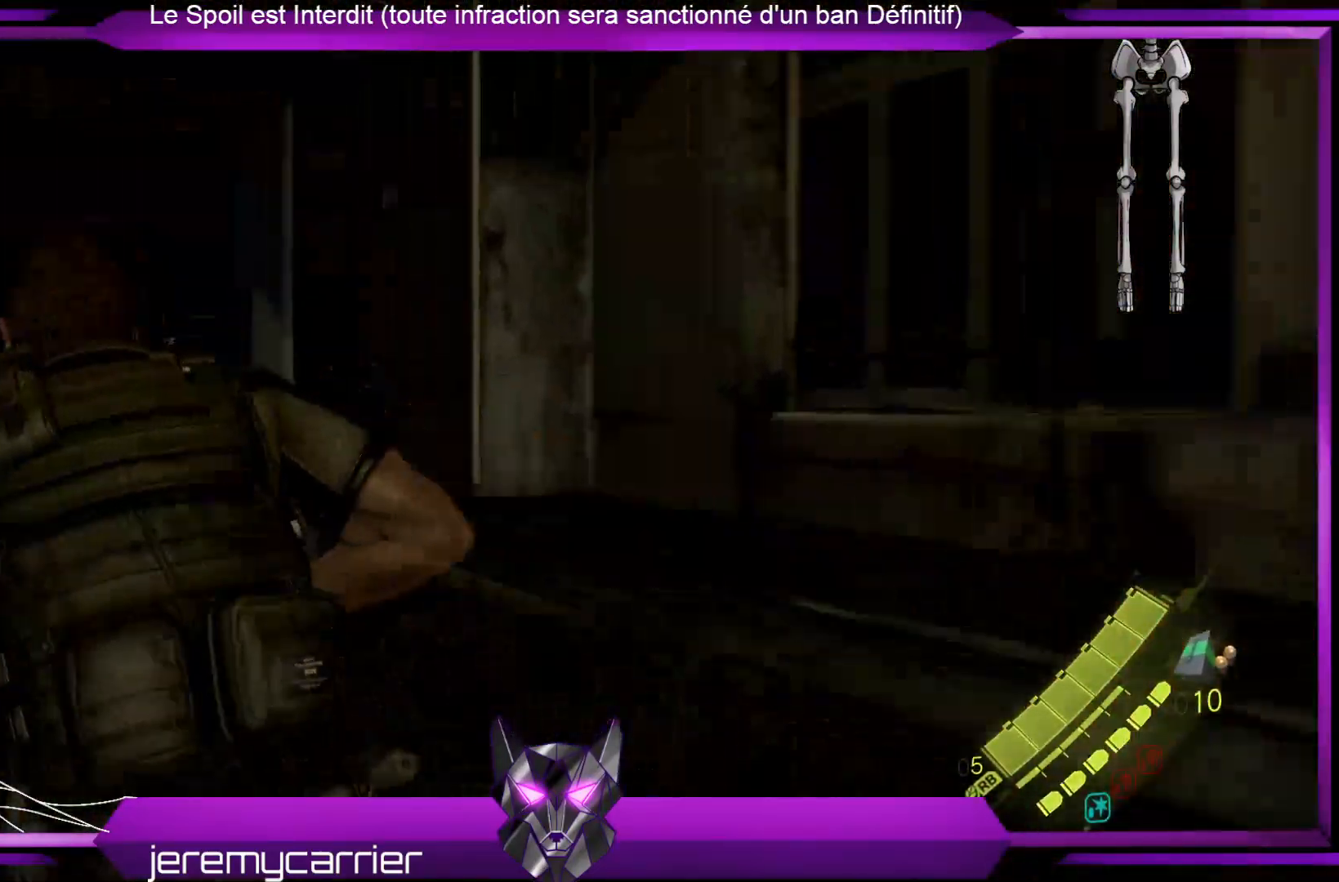
{"buttons": [], "left_stick": "right", "right_stick": "up-right", "events": [[34, "right_stick", "right"], [101, "left_stick", "left"], [234, "left_stick", "down"], [301, "left_stick", "down-right"], [368, "right_stick", "up-right"], [435, "left_stick", "right"]]}
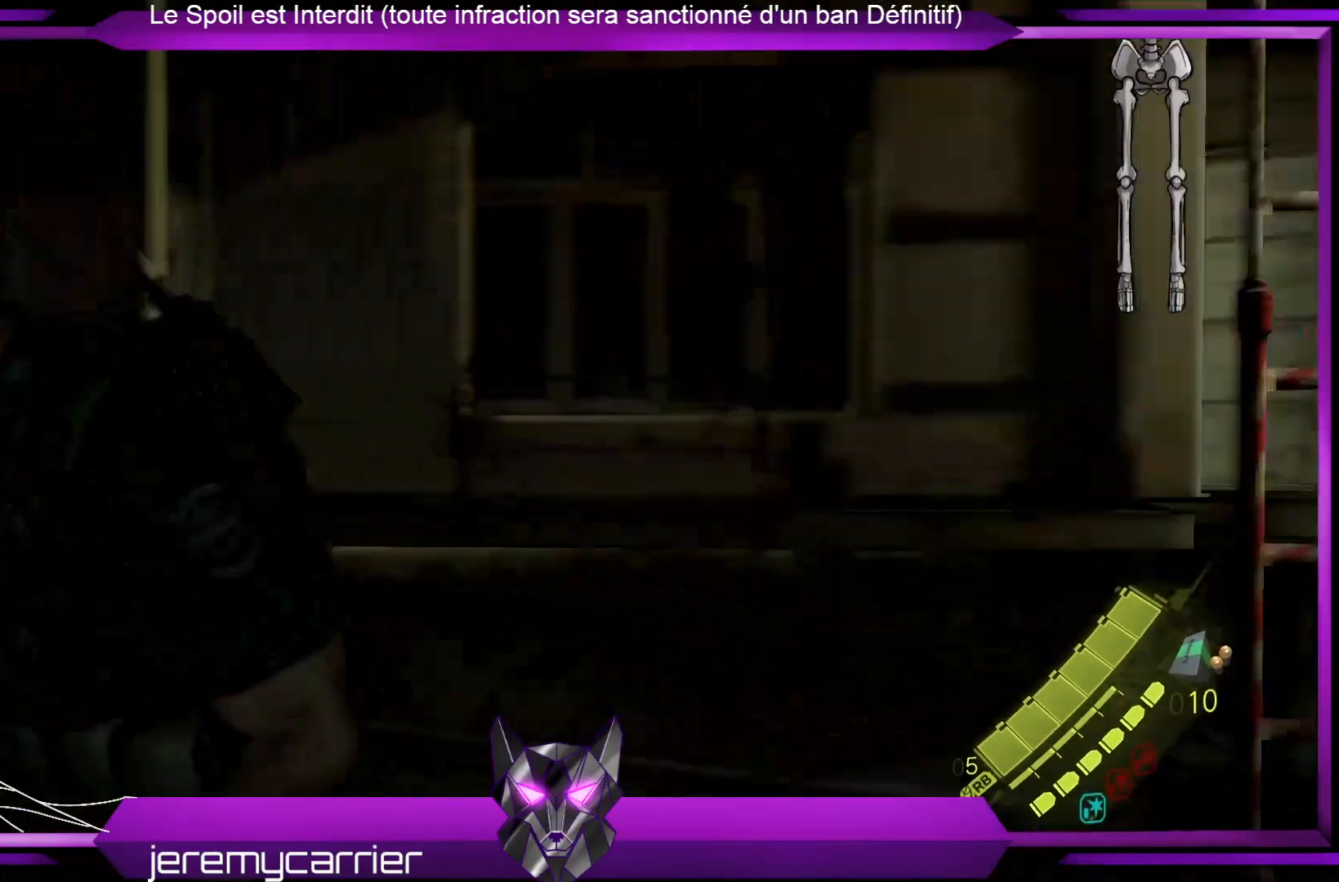
{"buttons": [], "left_stick": "up", "right_stick": "center", "events": [[33, "left_stick", "up-right"], [100, "right_stick", "center"], [167, "left_stick", "up"]]}
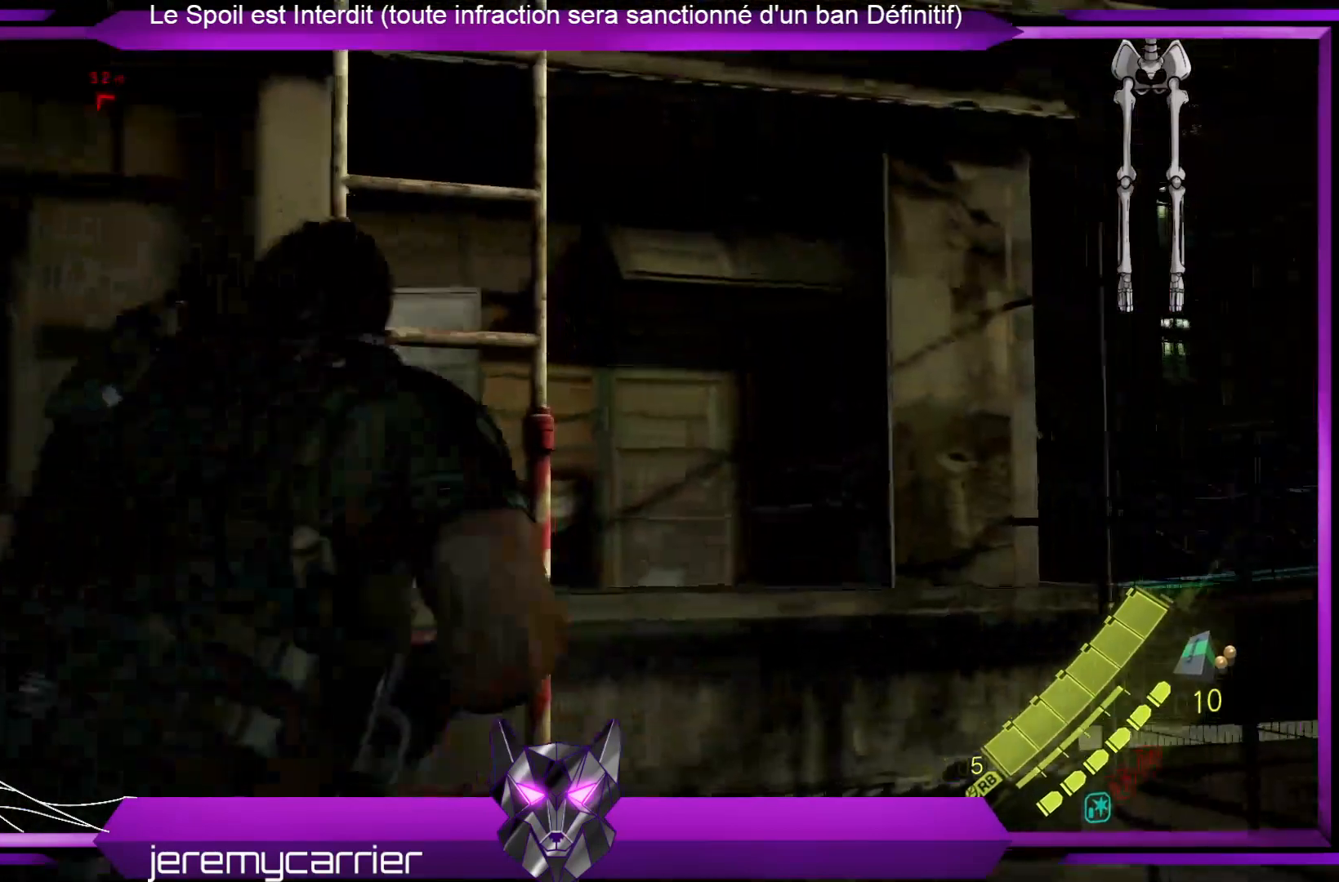
{"buttons": [], "left_stick": "up", "right_stick": "center", "events": []}
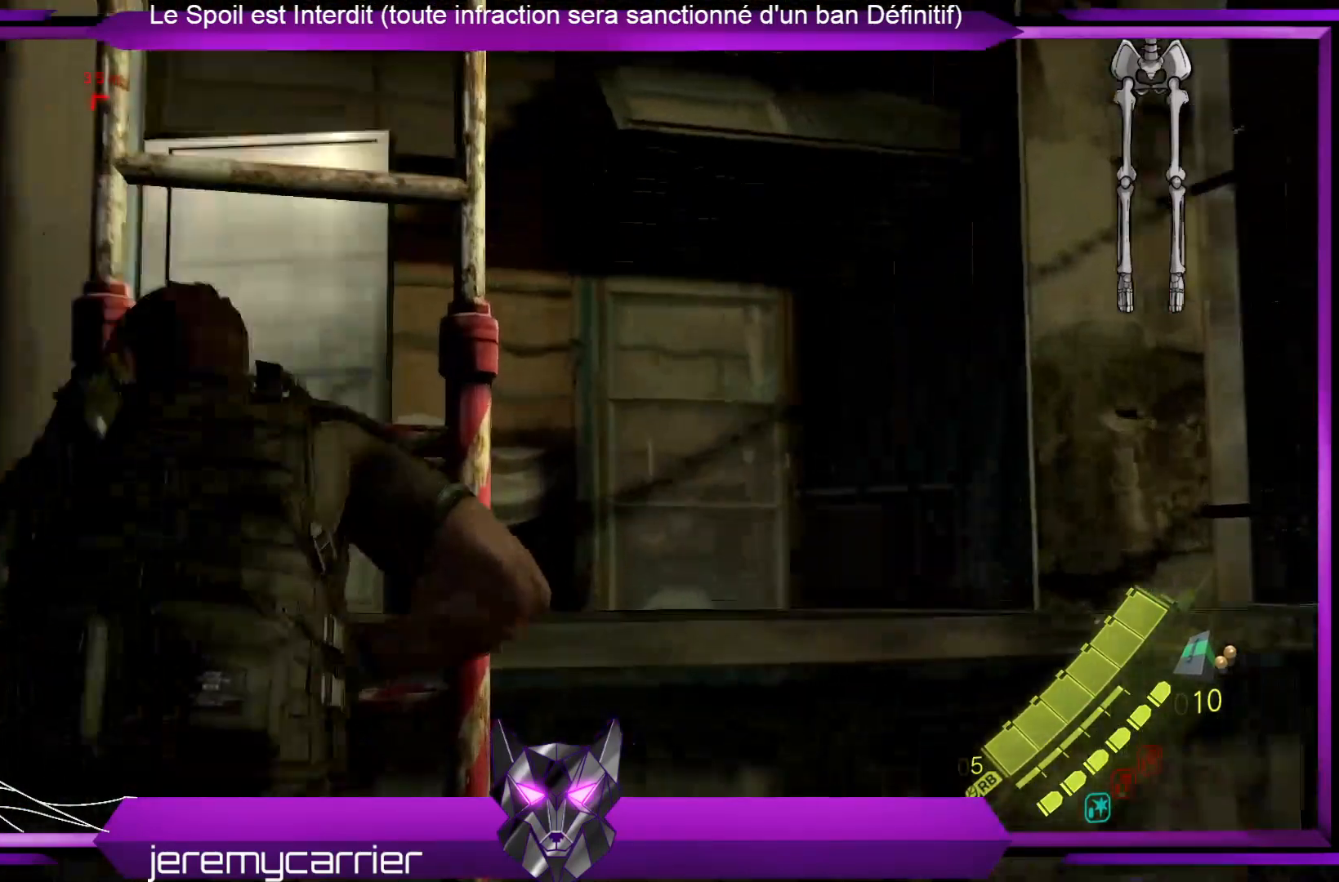
{"buttons": [], "left_stick": "center", "right_stick": "center", "events": [[33, "A", "down"], [67, "left_stick", "center"], [200, "A", "up"], [368, "DPAD_RIGHT", "down"], [501, "DPAD_RIGHT", "up"]]}
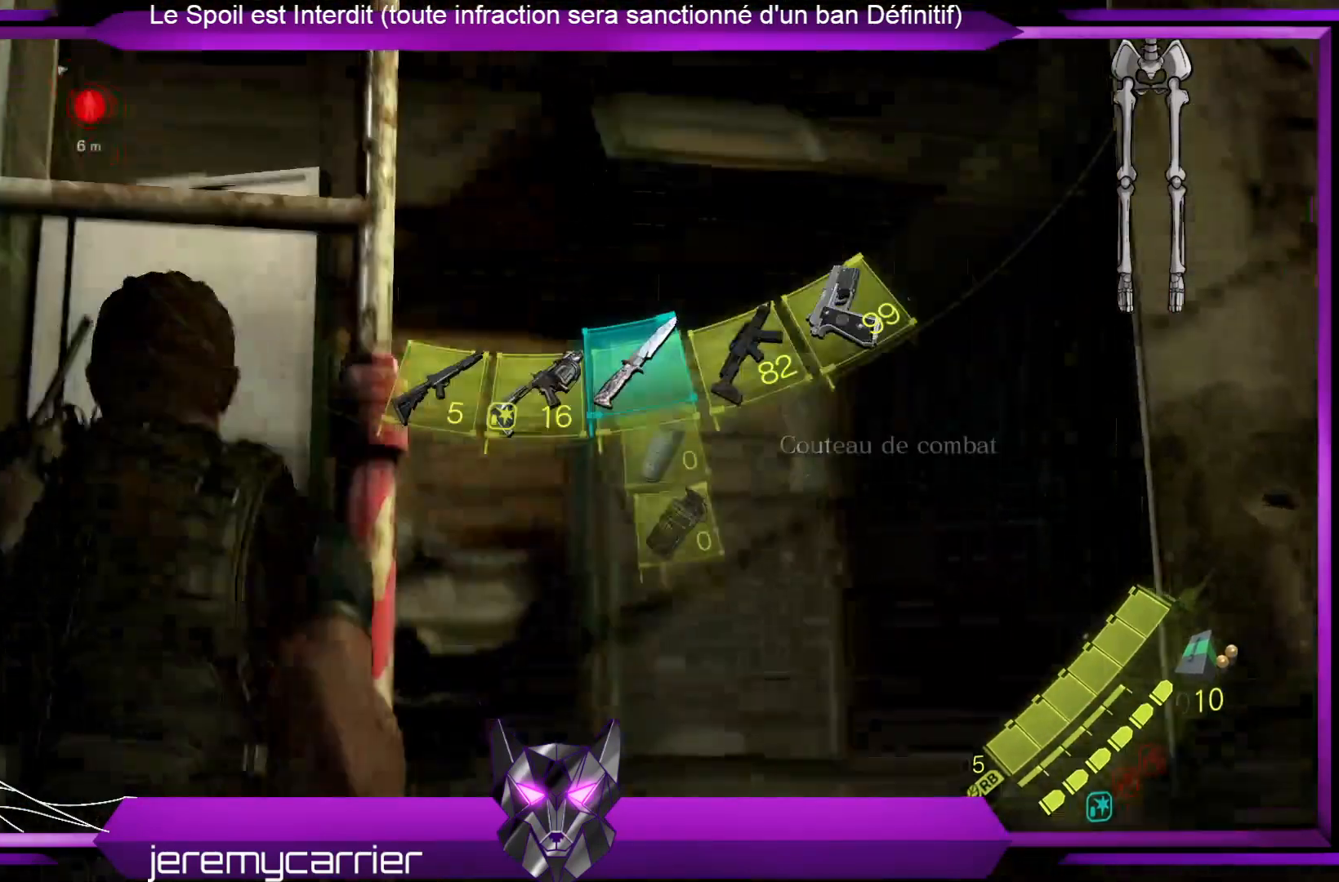
{"buttons": [], "left_stick": "center", "right_stick": "center", "events": [[368, "DPAD_RIGHT", "down"], [468, "DPAD_RIGHT", "up"]]}
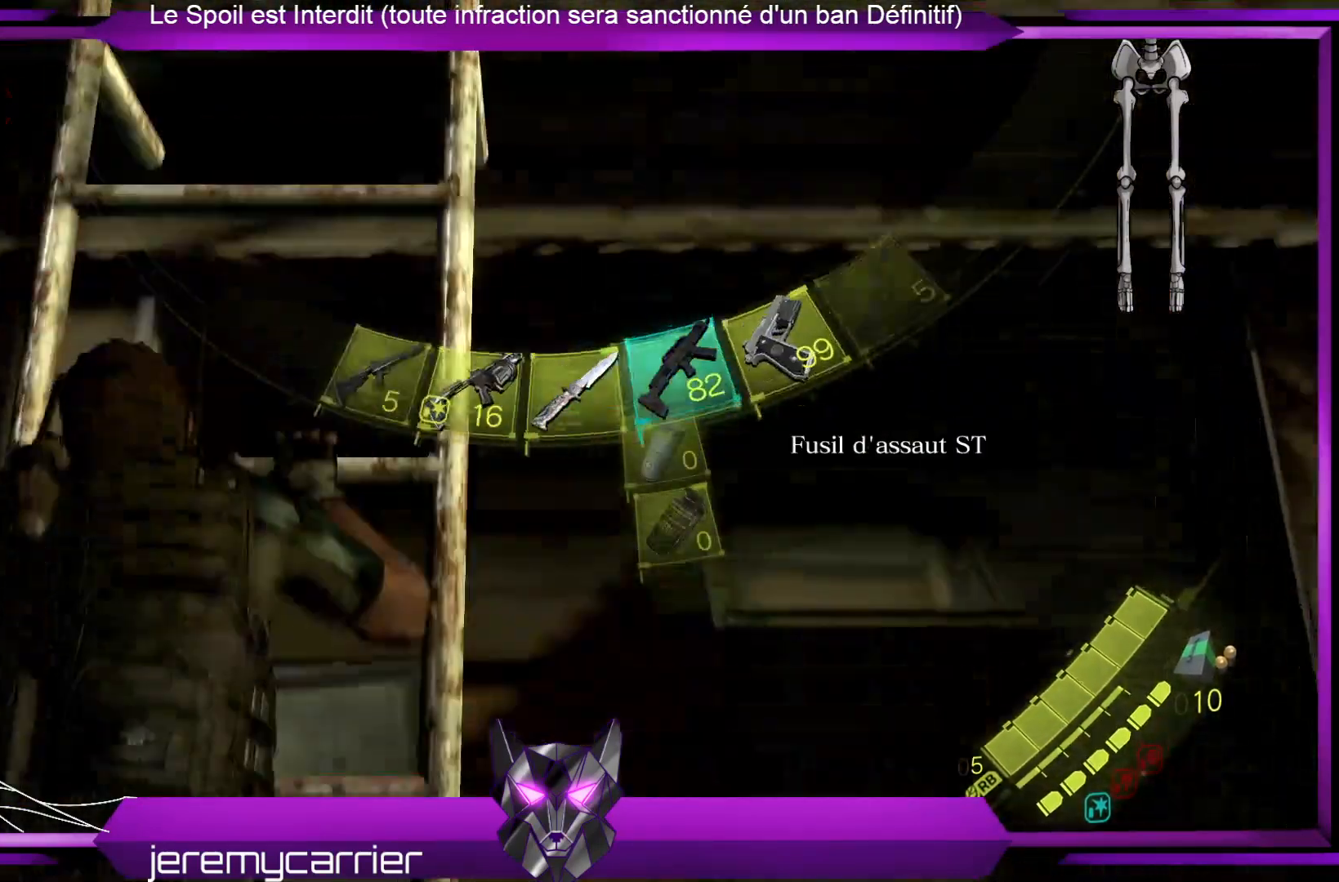
{"buttons": [], "left_stick": "center", "right_stick": "left", "events": [[468, "right_stick", "left"]]}
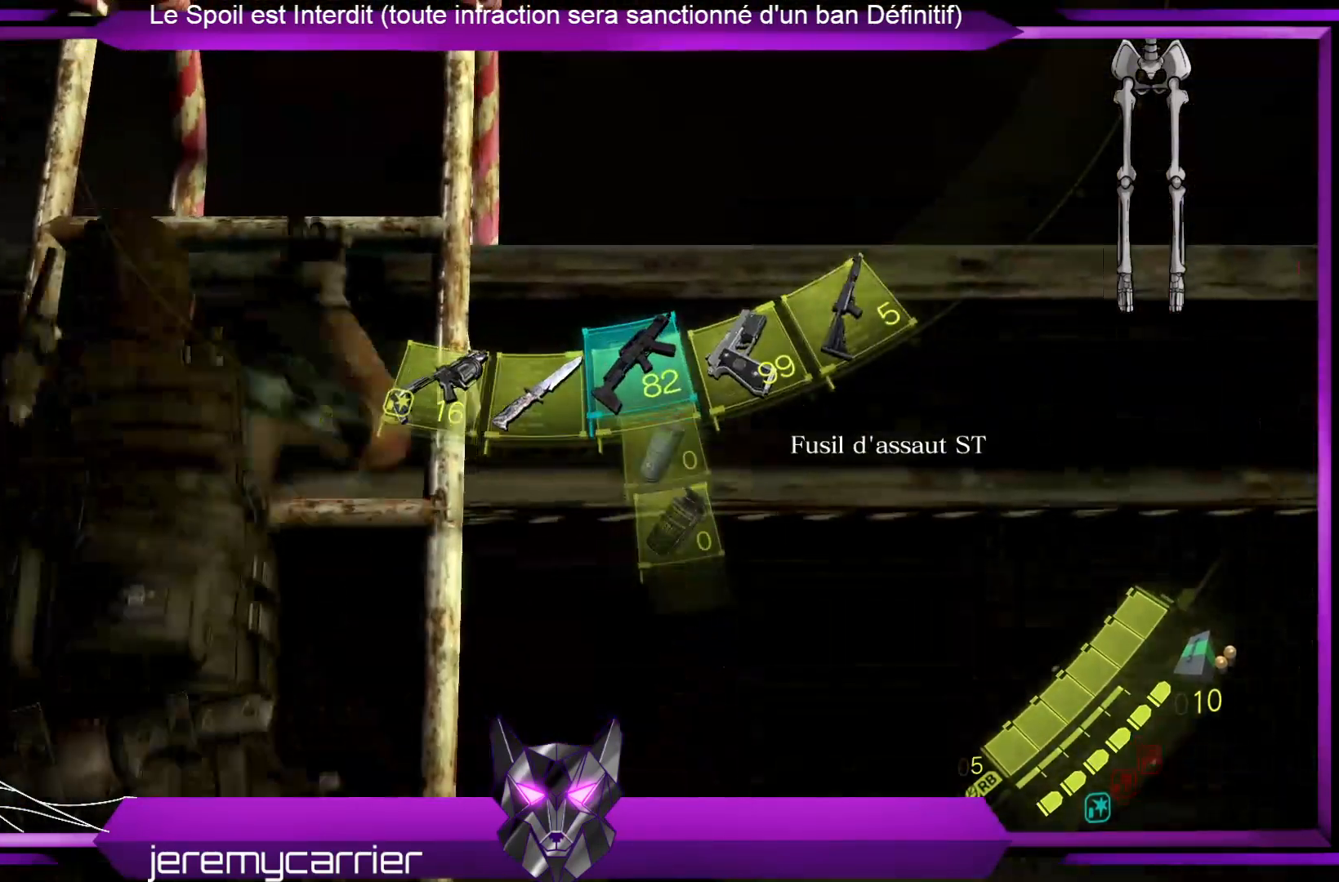
{"buttons": [], "left_stick": "center", "right_stick": "center", "events": [[200, "right_stick", "center"]]}
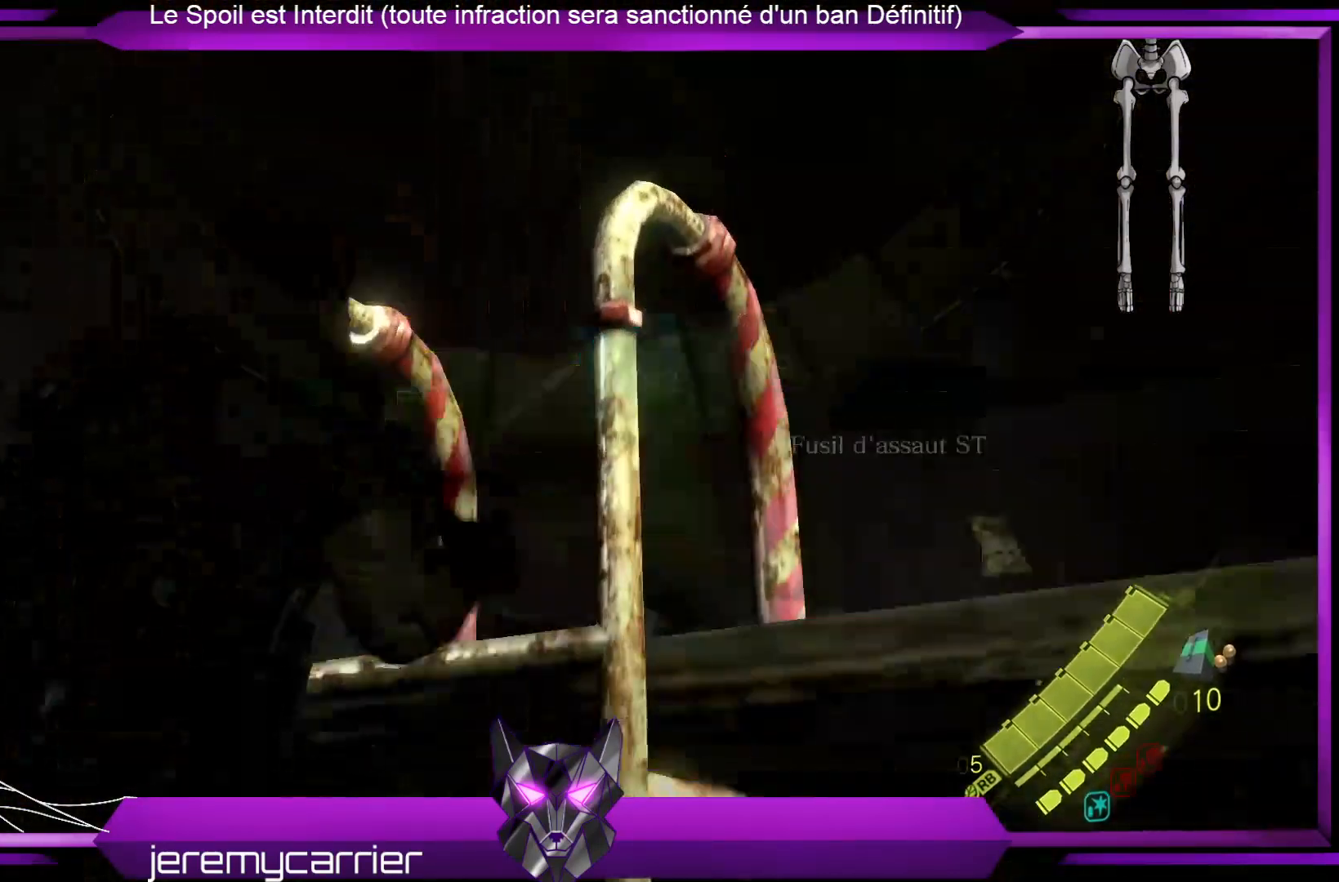
{"buttons": [], "left_stick": "center", "right_stick": "down", "events": [[468, "right_stick", "down"]]}
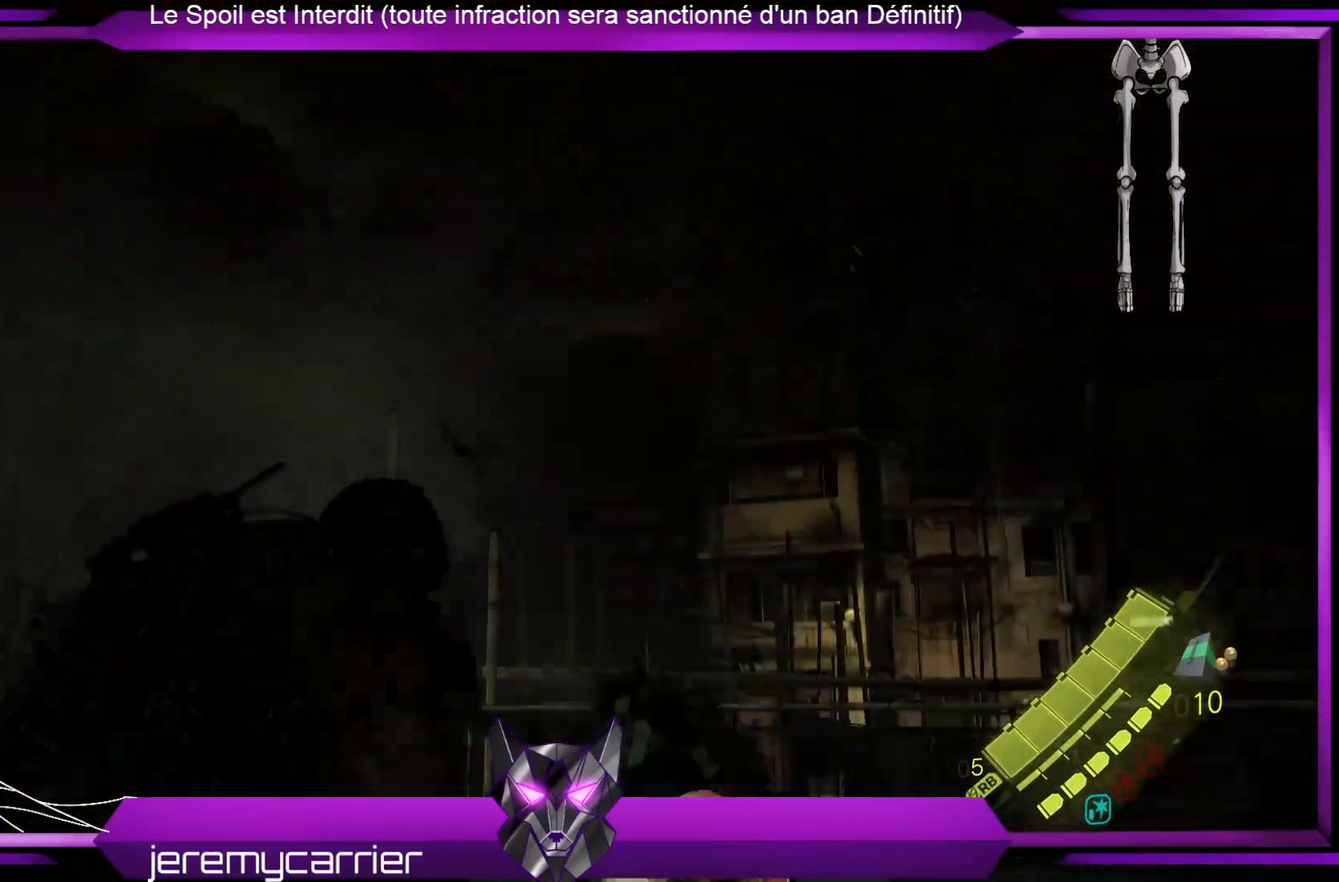
{"buttons": [], "left_stick": "up-right", "right_stick": "left", "events": [[100, "left_stick", "up-right"], [234, "right_stick", "center"], [434, "right_stick", "left"]]}
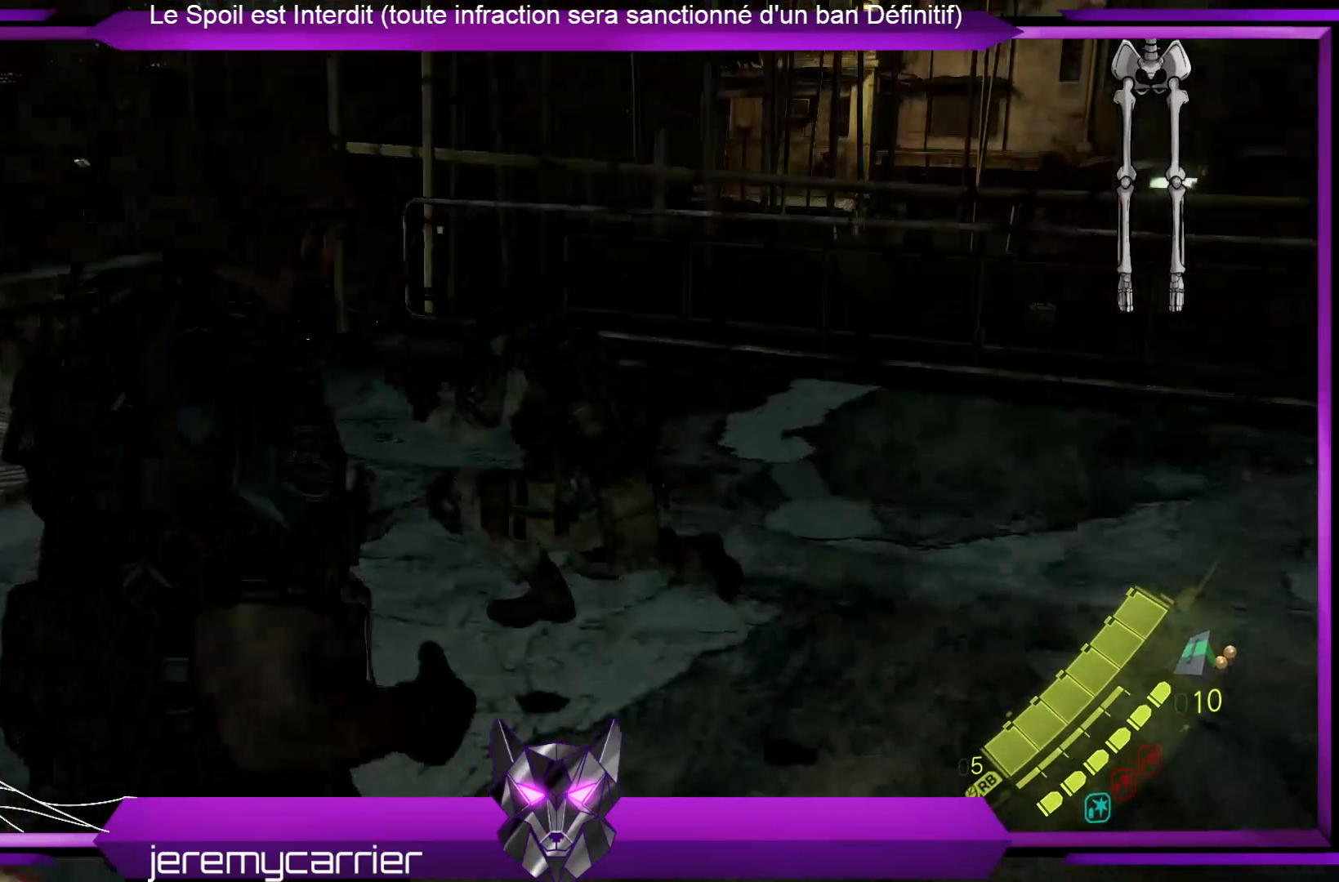
{"buttons": [], "left_stick": "up-right", "right_stick": "left", "events": [[234, "right_stick", "center"], [401, "right_stick", "left"]]}
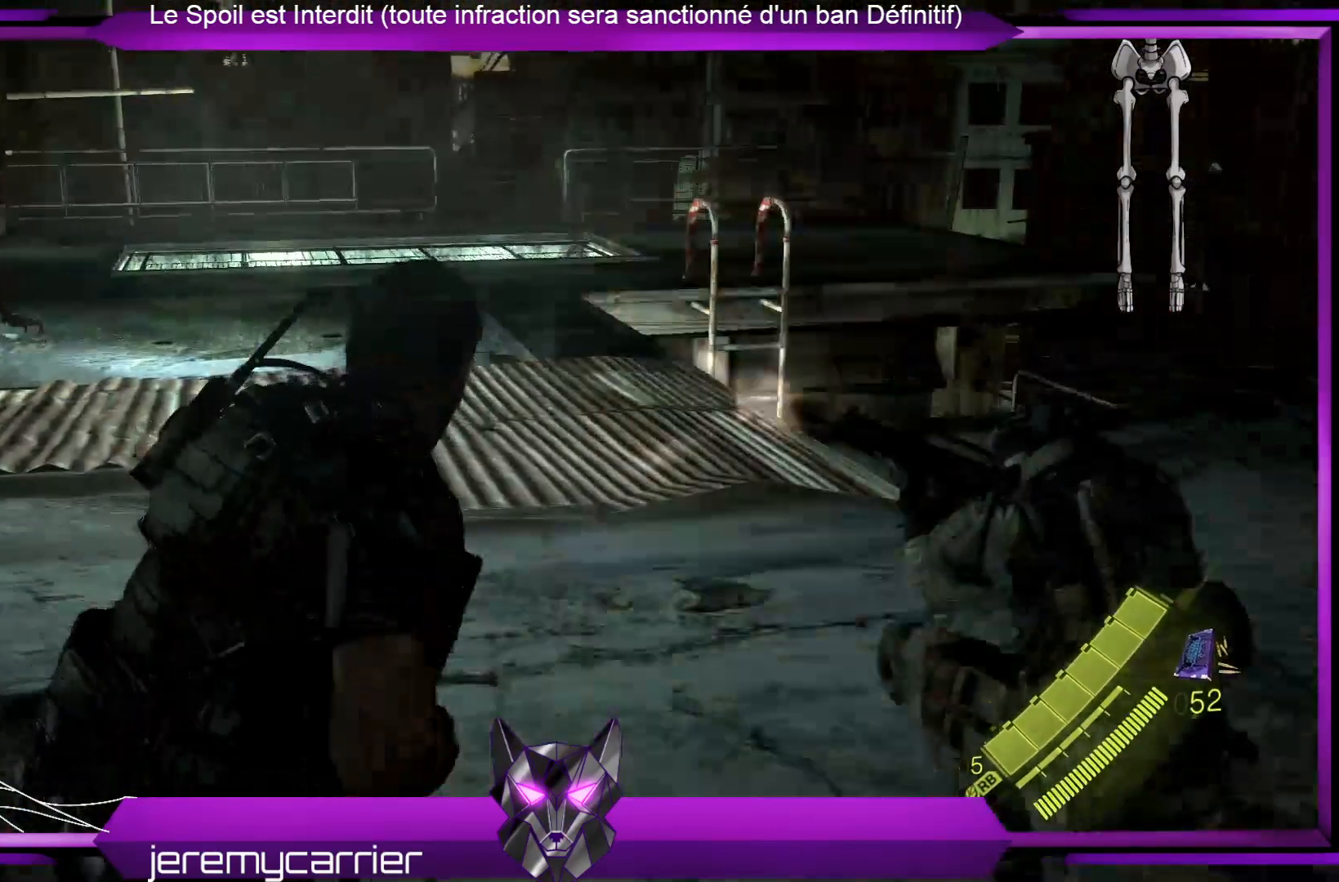
{"buttons": [], "left_stick": "up", "right_stick": "up-left", "events": [[167, "right_stick", "center"], [334, "right_stick", "up-left"], [400, "left_stick", "up"]]}
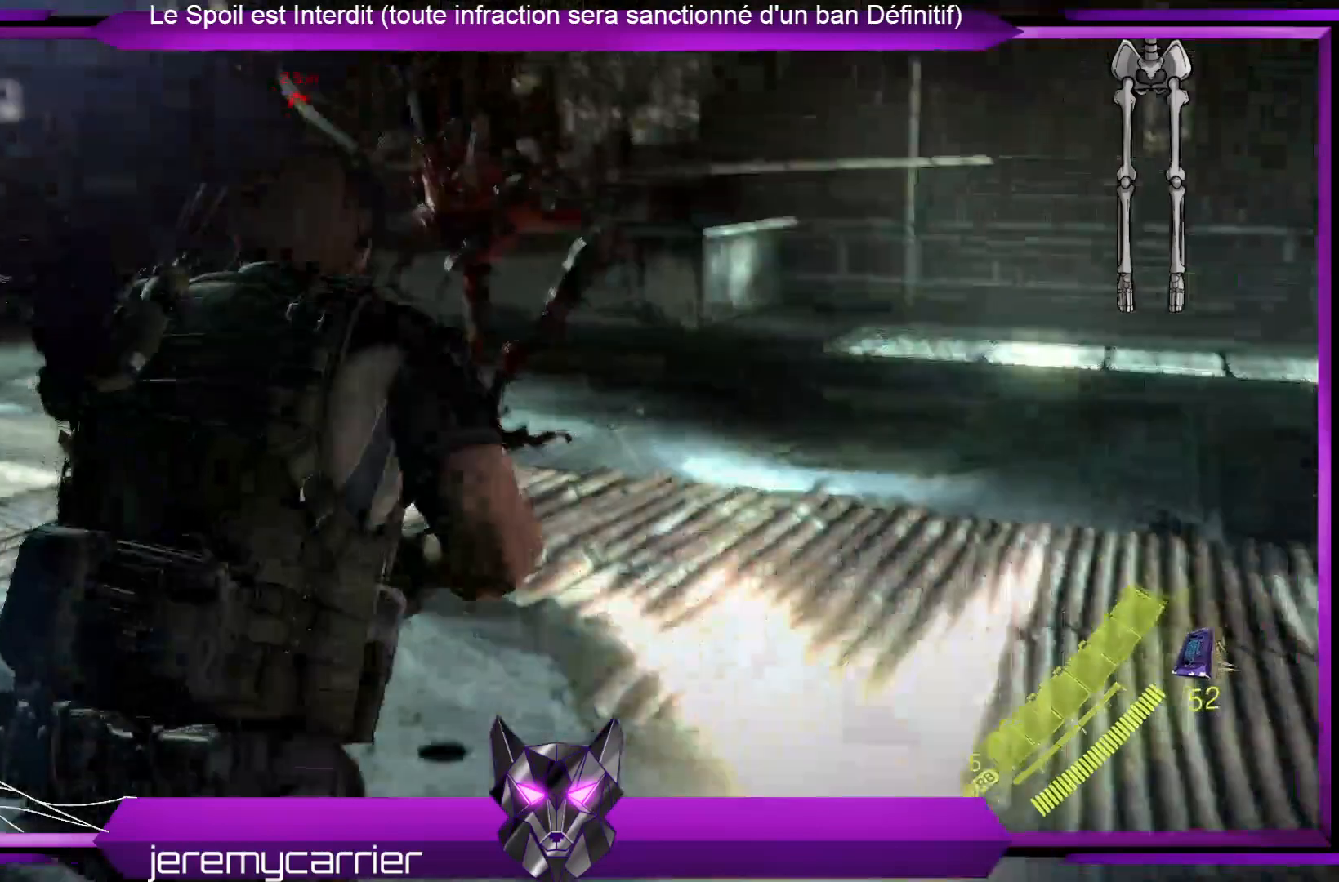
{"buttons": ["L2", "R2"], "left_stick": "up", "right_stick": "center", "events": [[33, "L2", "down"], [100, "right_stick", "center"], [234, "right_stick", "up"], [401, "R2", "down"], [401, "right_stick", "up-left"], [501, "right_stick", "center"]]}
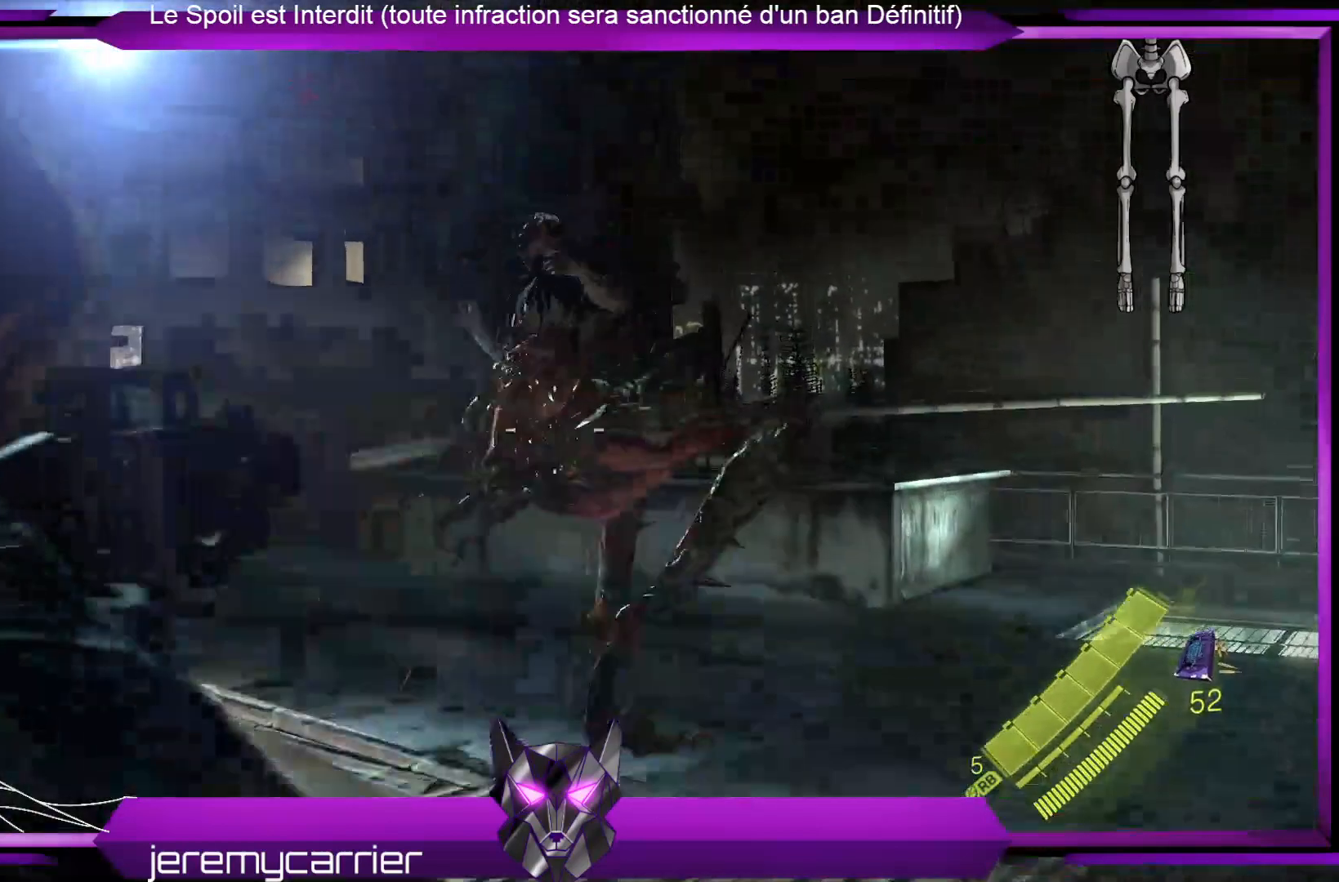
{"buttons": ["L2", "R2"], "left_stick": "up", "right_stick": "left", "events": [[267, "right_stick", "right"], [401, "right_stick", "center"], [501, "right_stick", "left"]]}
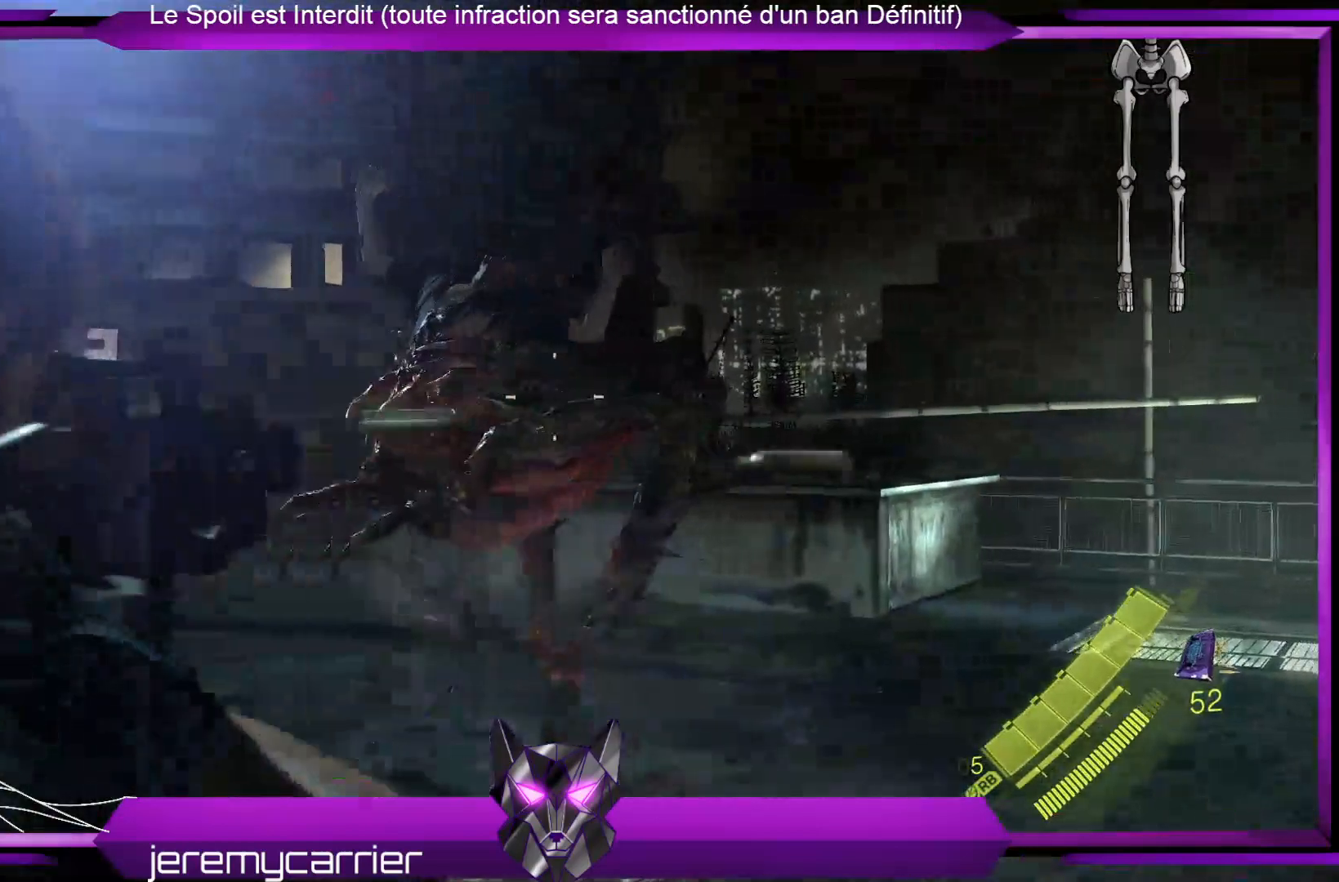
{"buttons": [], "left_stick": "up-right", "right_stick": "left", "events": [[34, "left_stick", "up-left"], [100, "R2", "up"], [167, "right_stick", "center"], [267, "left_stick", "up"], [368, "L2", "up"], [468, "right_stick", "left"], [501, "left_stick", "up-right"]]}